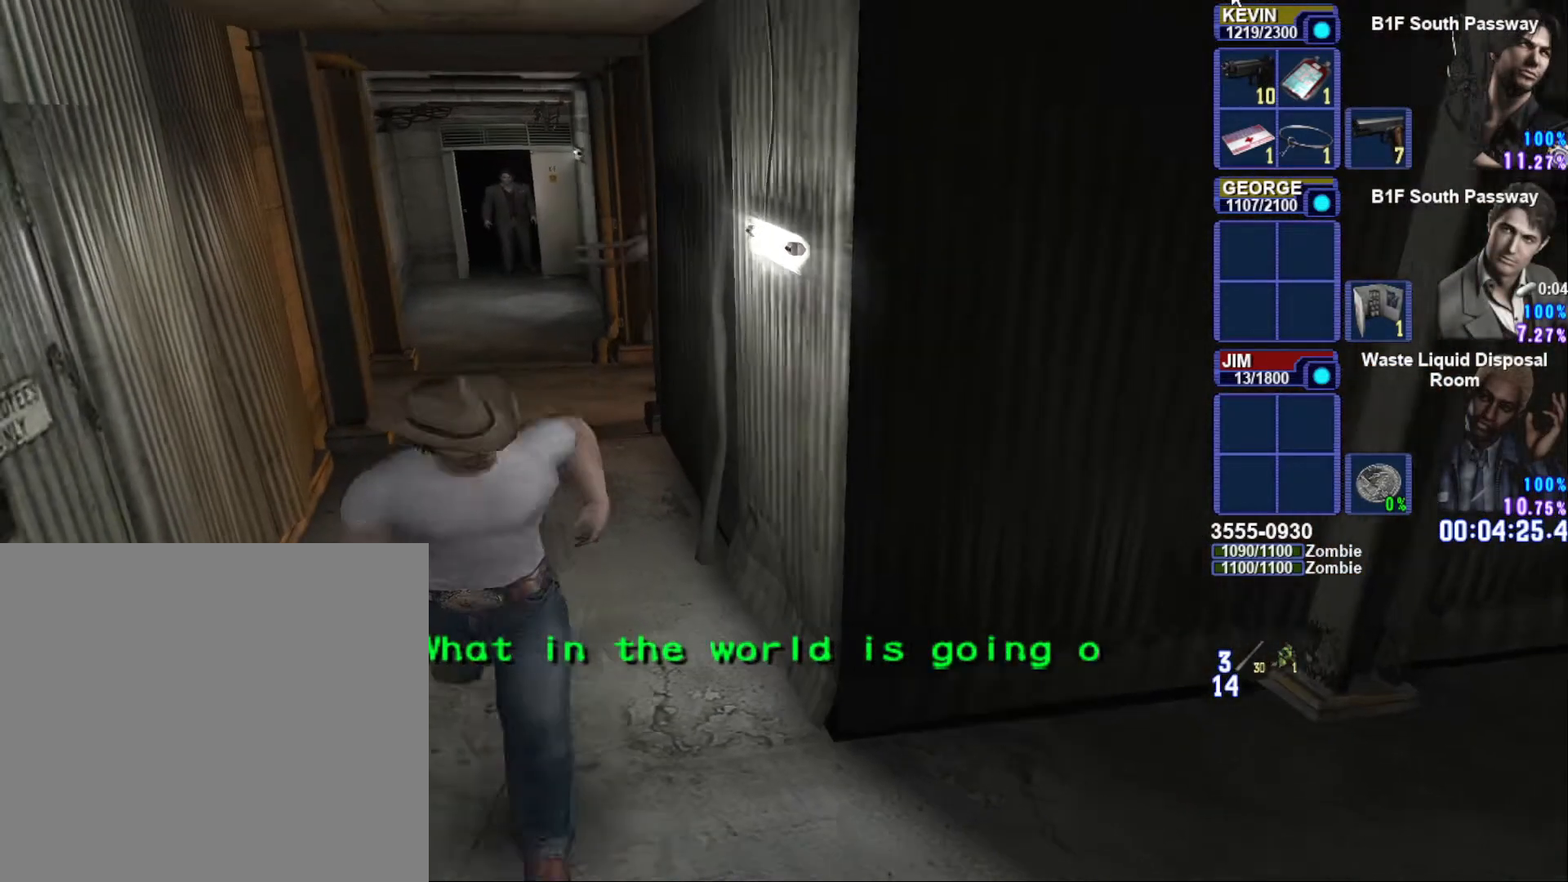
Gameplay with a controller (PlayStation layout); each line is a JSON object with the inputs held at the frame after it. "button_events" lists button changes between this image and that frame as [ms after this image, input, new state], when the widget could be followed in between (sticks are given only as held states).
{"buttons": [], "left_stick": "up-right", "right_stick": "center", "button_events": [[183, "SQUARE", "up"]]}
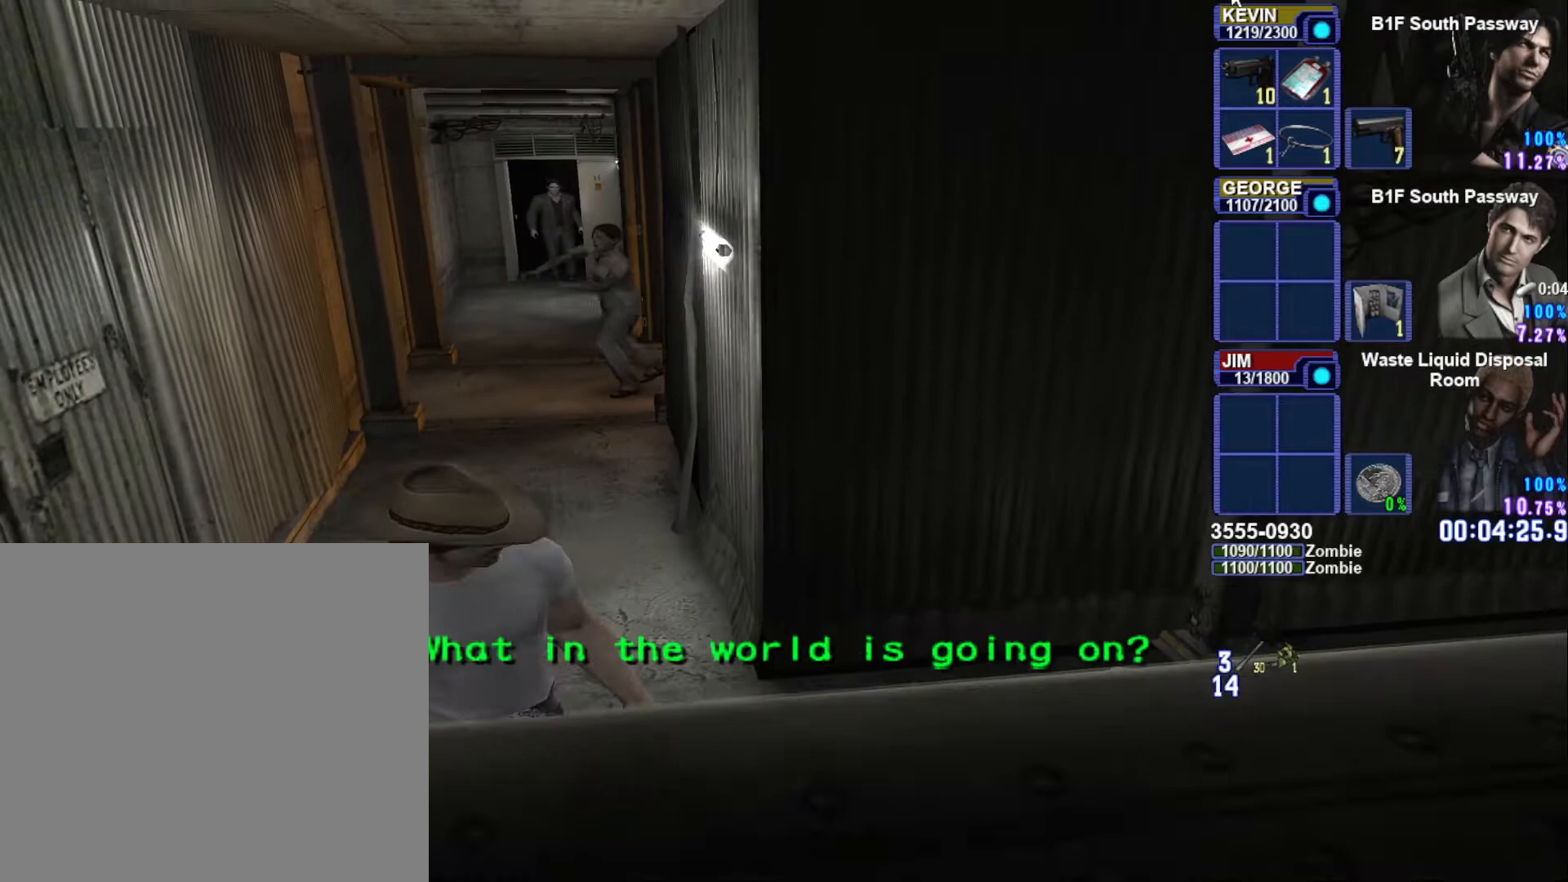
{"buttons": [], "left_stick": "center", "right_stick": "center", "button_events": [[17, "SQUARE", "down"], [233, "SQUARE", "up"]]}
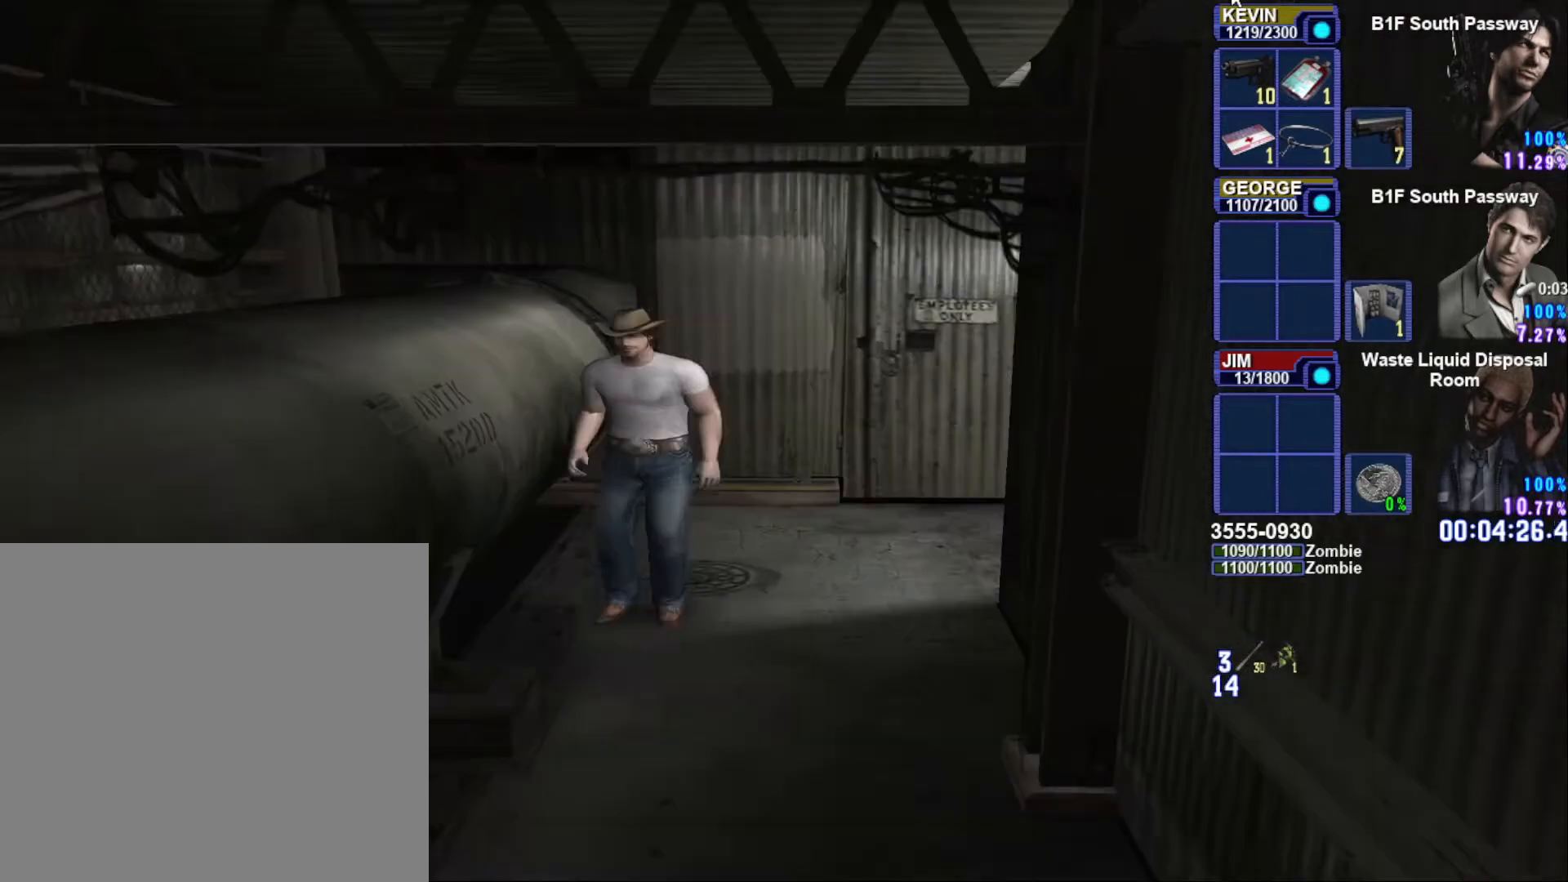
{"buttons": ["R1"], "left_stick": "center", "right_stick": "center", "button_events": [[67, "R1", "down"]]}
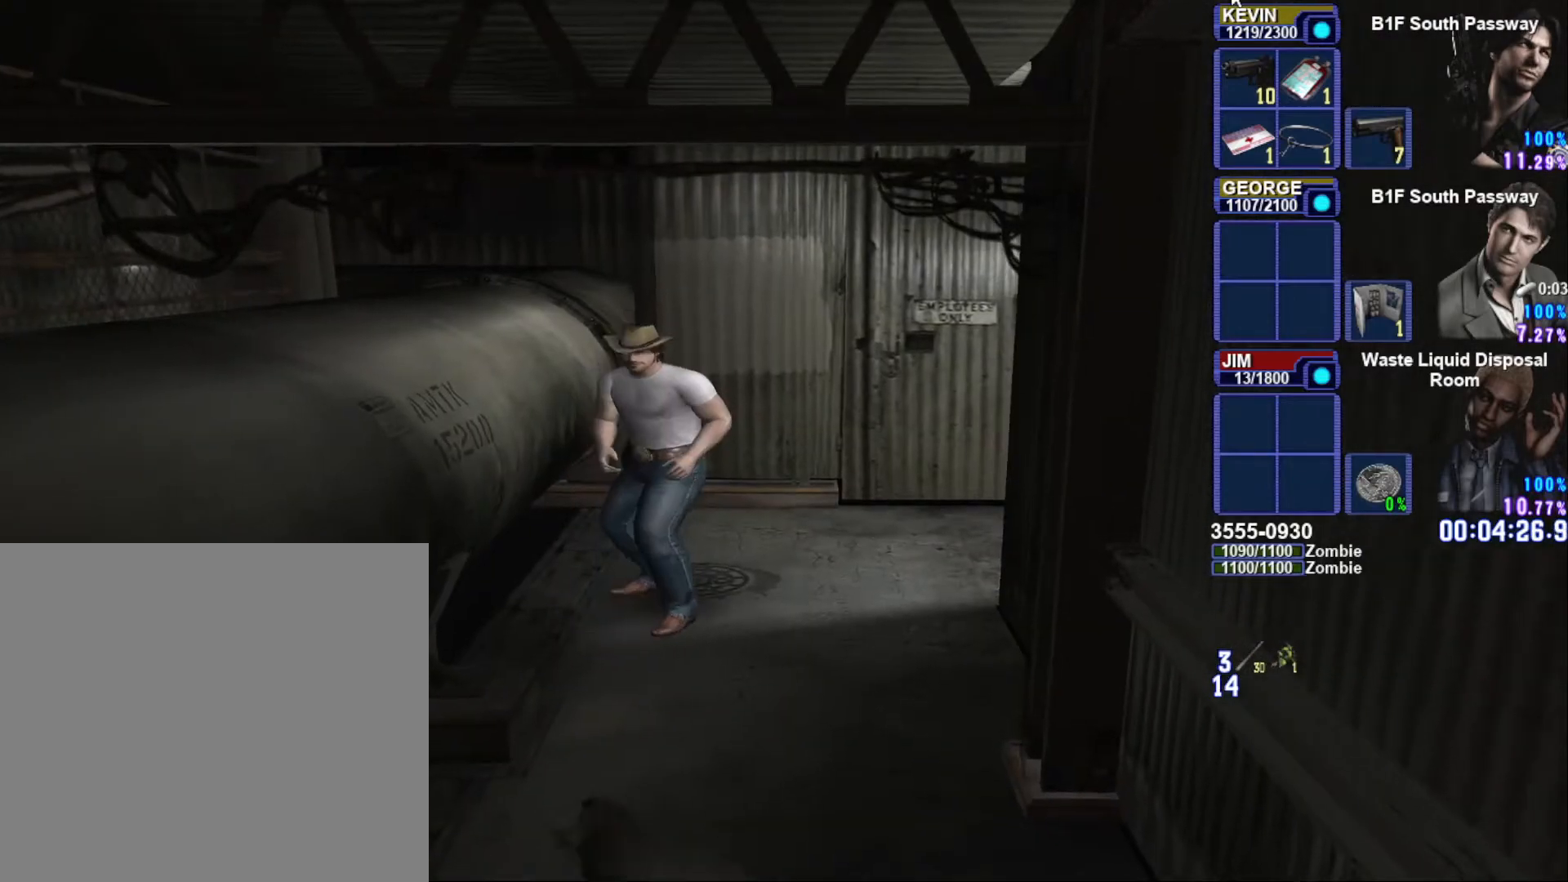
{"buttons": ["SQUARE"], "left_stick": "down", "right_stick": "center", "button_events": [[200, "R1", "up"], [383, "SQUARE", "down"]]}
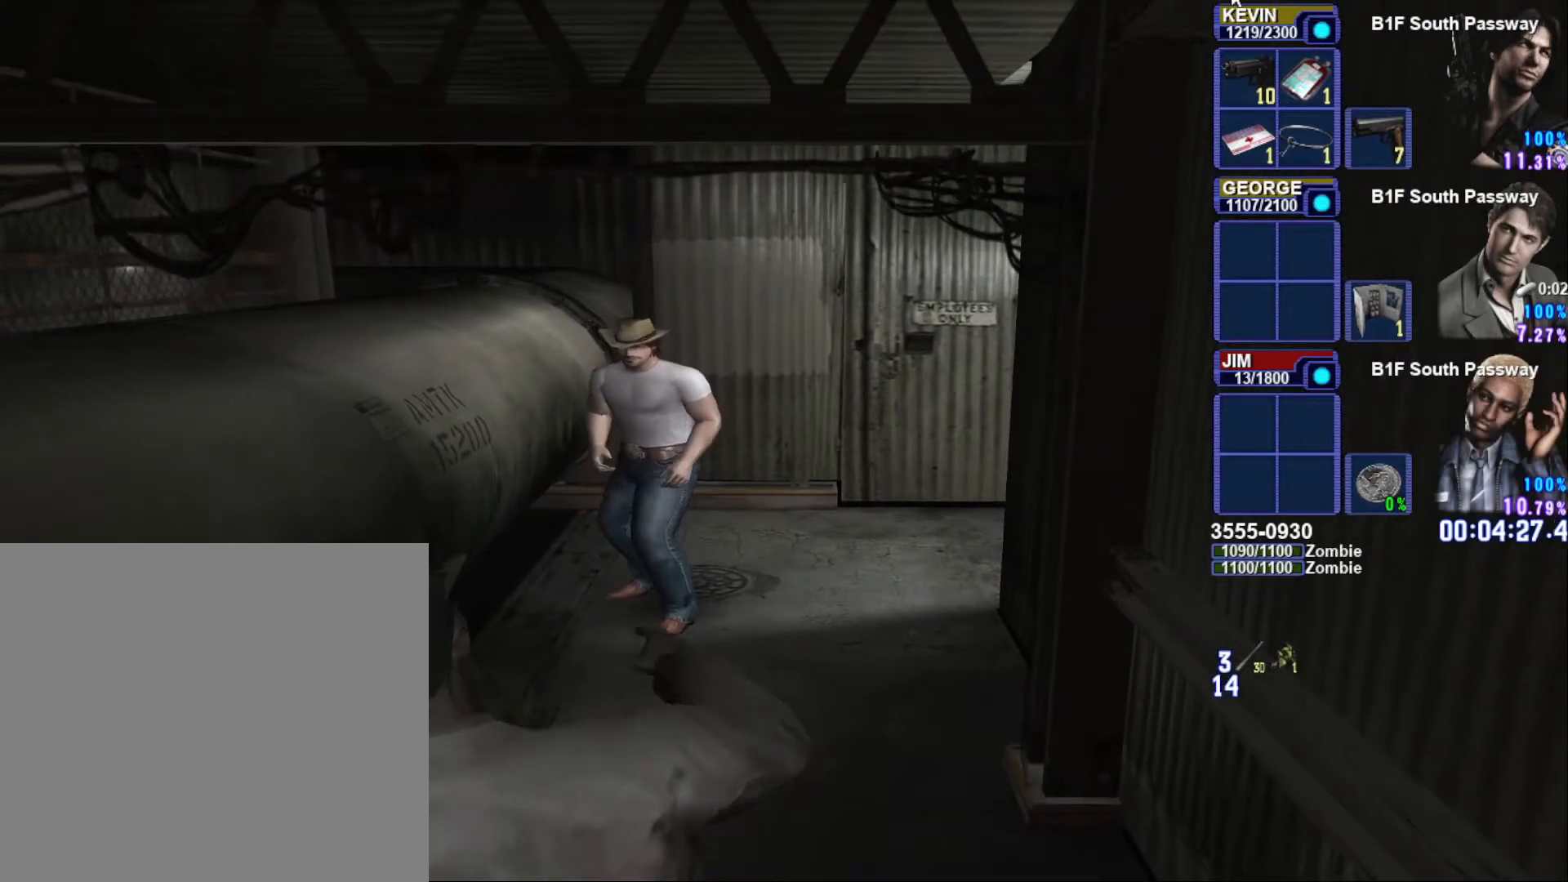
{"buttons": ["SQUARE"], "left_stick": "down", "right_stick": "center", "button_events": [[133, "SQUARE", "up"], [433, "SQUARE", "down"]]}
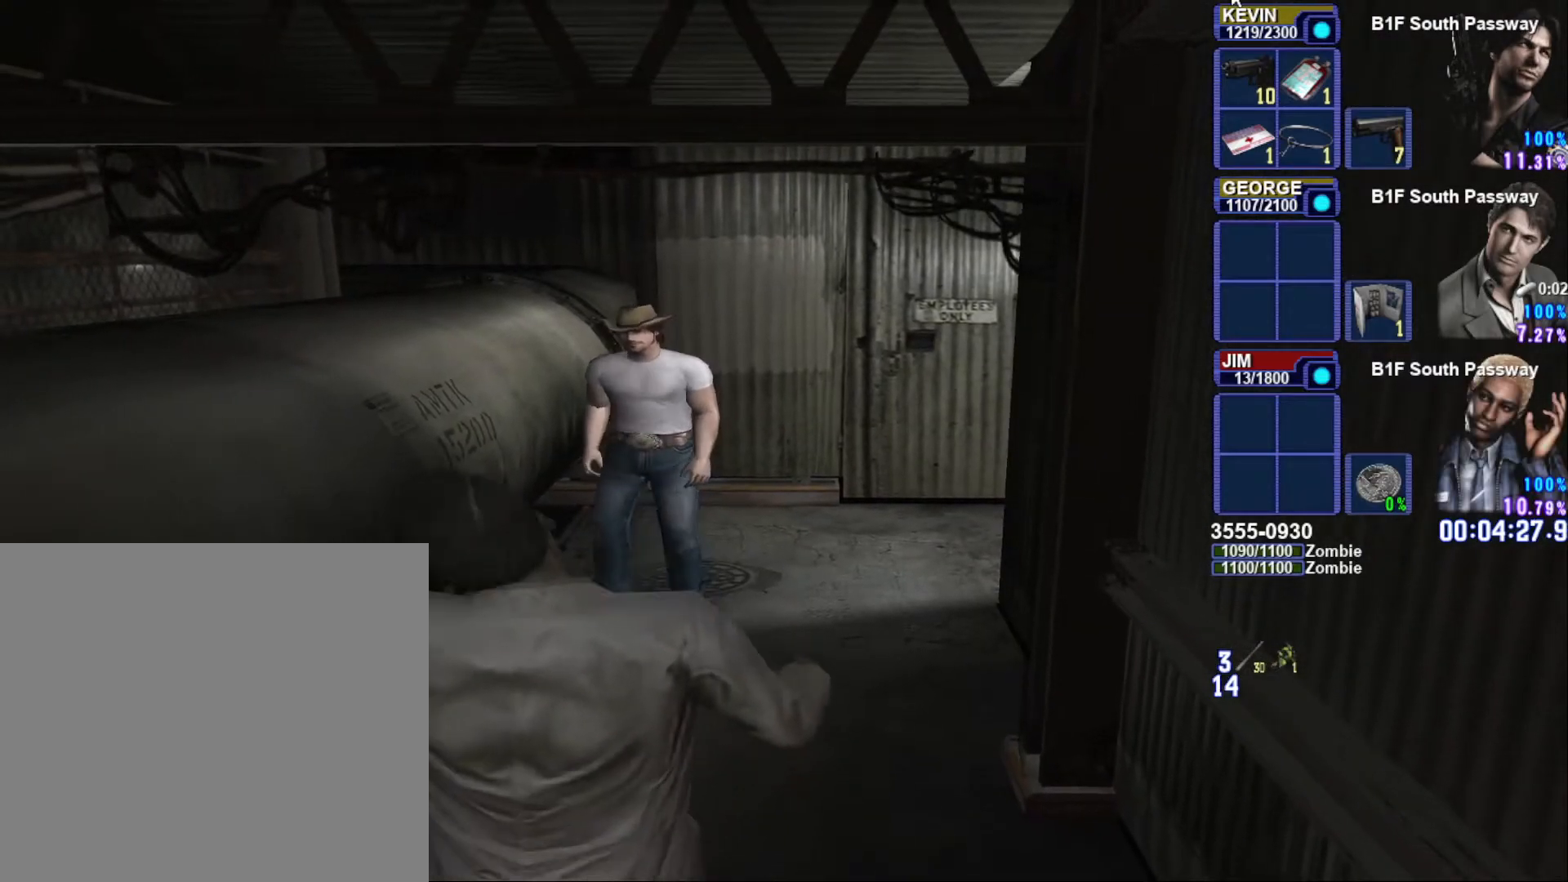
{"buttons": ["CROSS", "R1"], "left_stick": "center", "right_stick": "center", "button_events": [[100, "SQUARE", "up"], [150, "R1", "down"], [217, "CROSS", "down"], [350, "CROSS", "up"], [417, "CROSS", "down"]]}
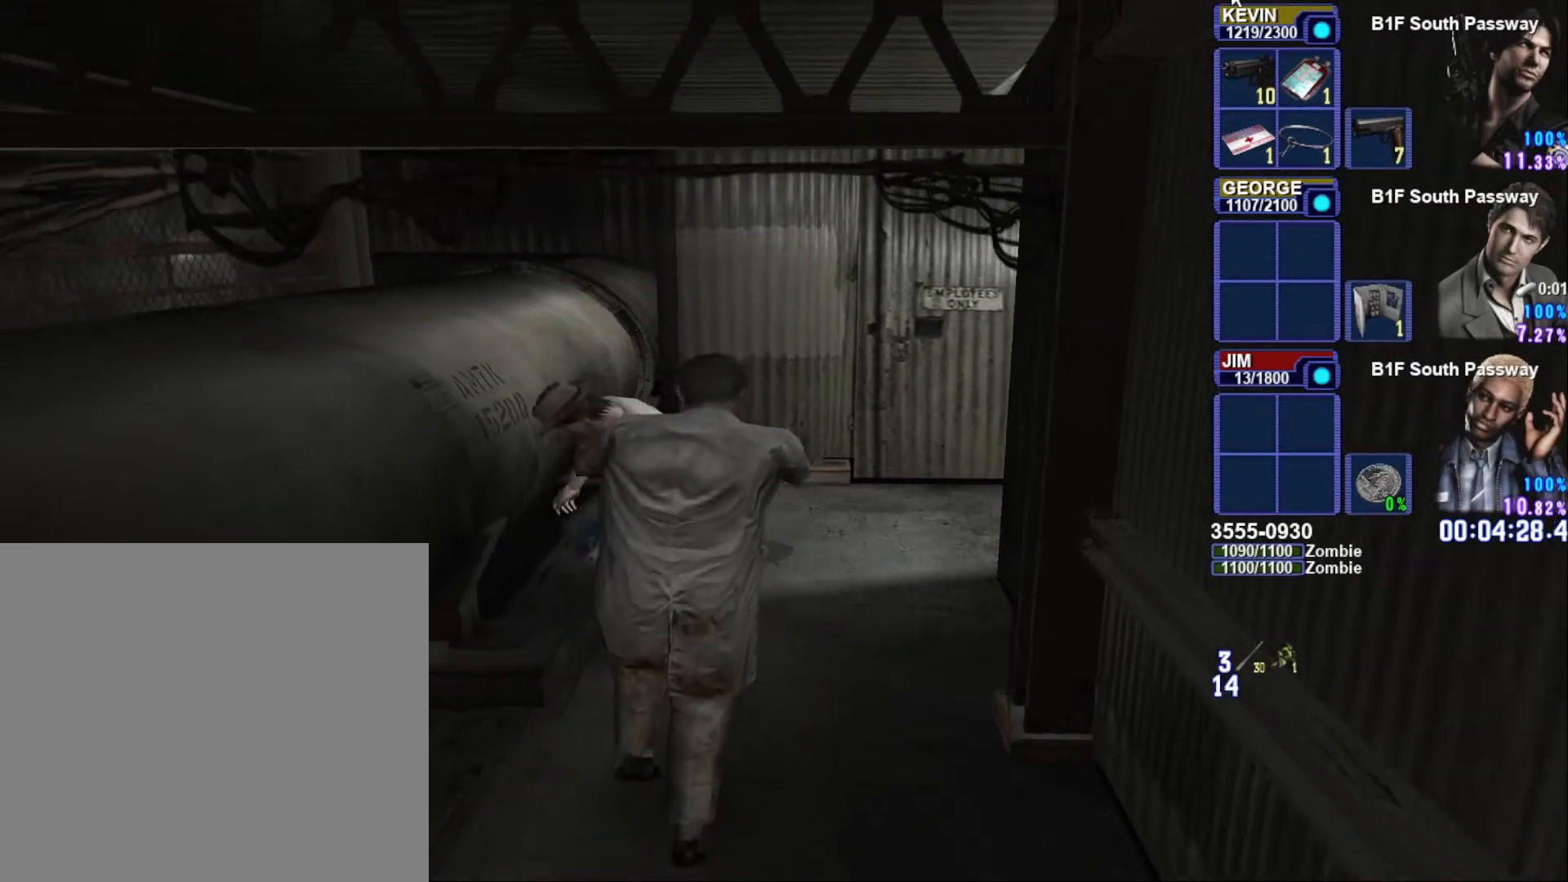
{"buttons": ["SQUARE"], "left_stick": "down-right", "right_stick": "center", "button_events": [[17, "CROSS", "up"], [67, "CROSS", "down"], [183, "CROSS", "up"], [300, "R1", "up"], [417, "SQUARE", "down"]]}
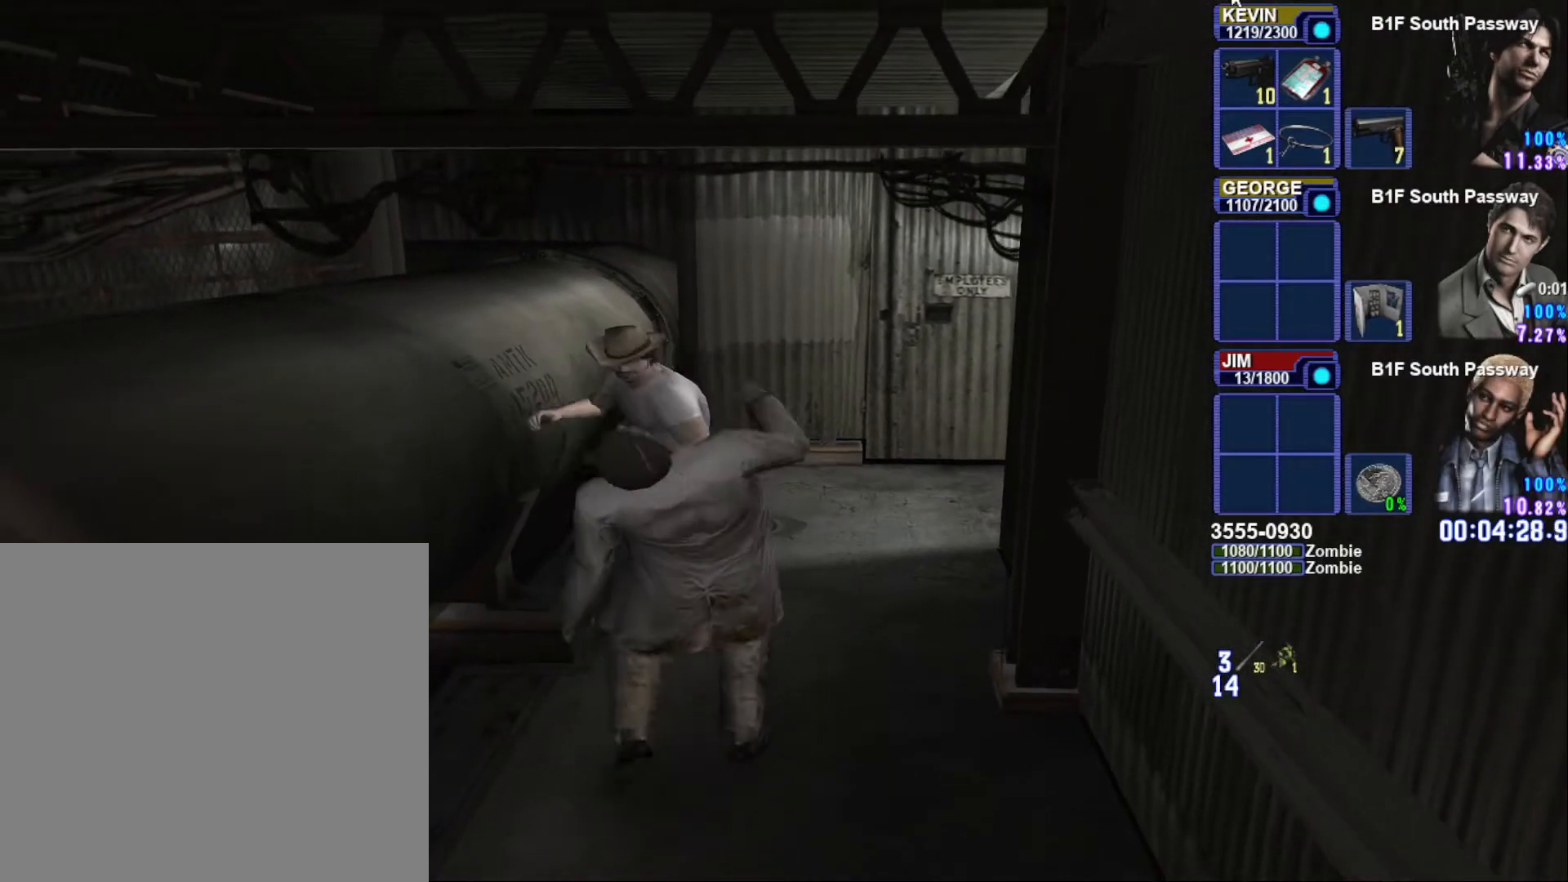
{"buttons": ["SQUARE"], "left_stick": "down-right", "right_stick": "center", "button_events": []}
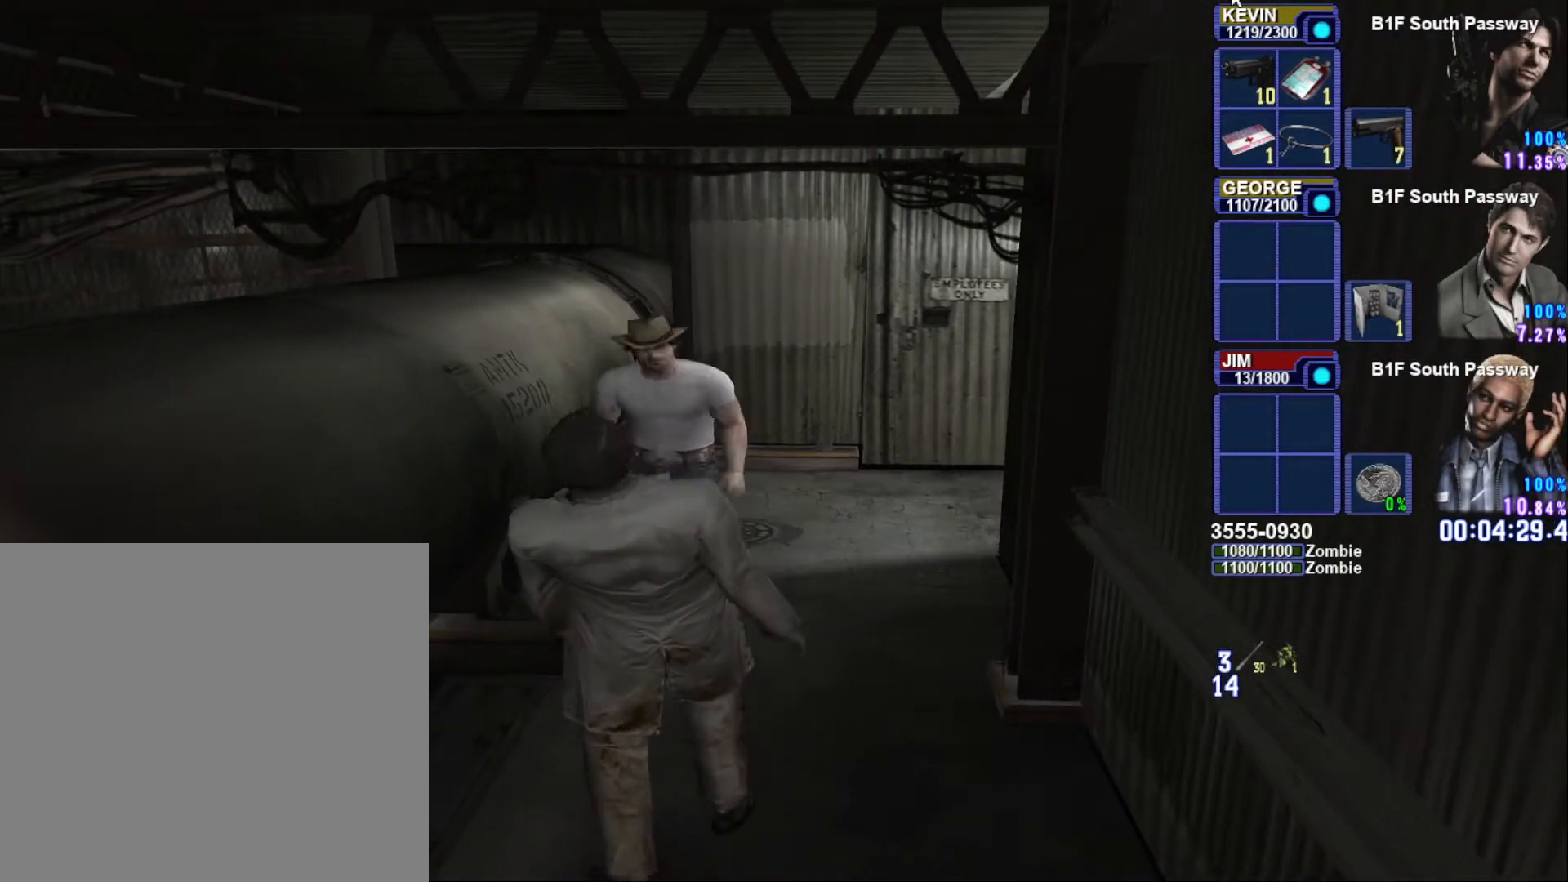
{"buttons": ["SQUARE"], "left_stick": "down", "right_stick": "center", "button_events": []}
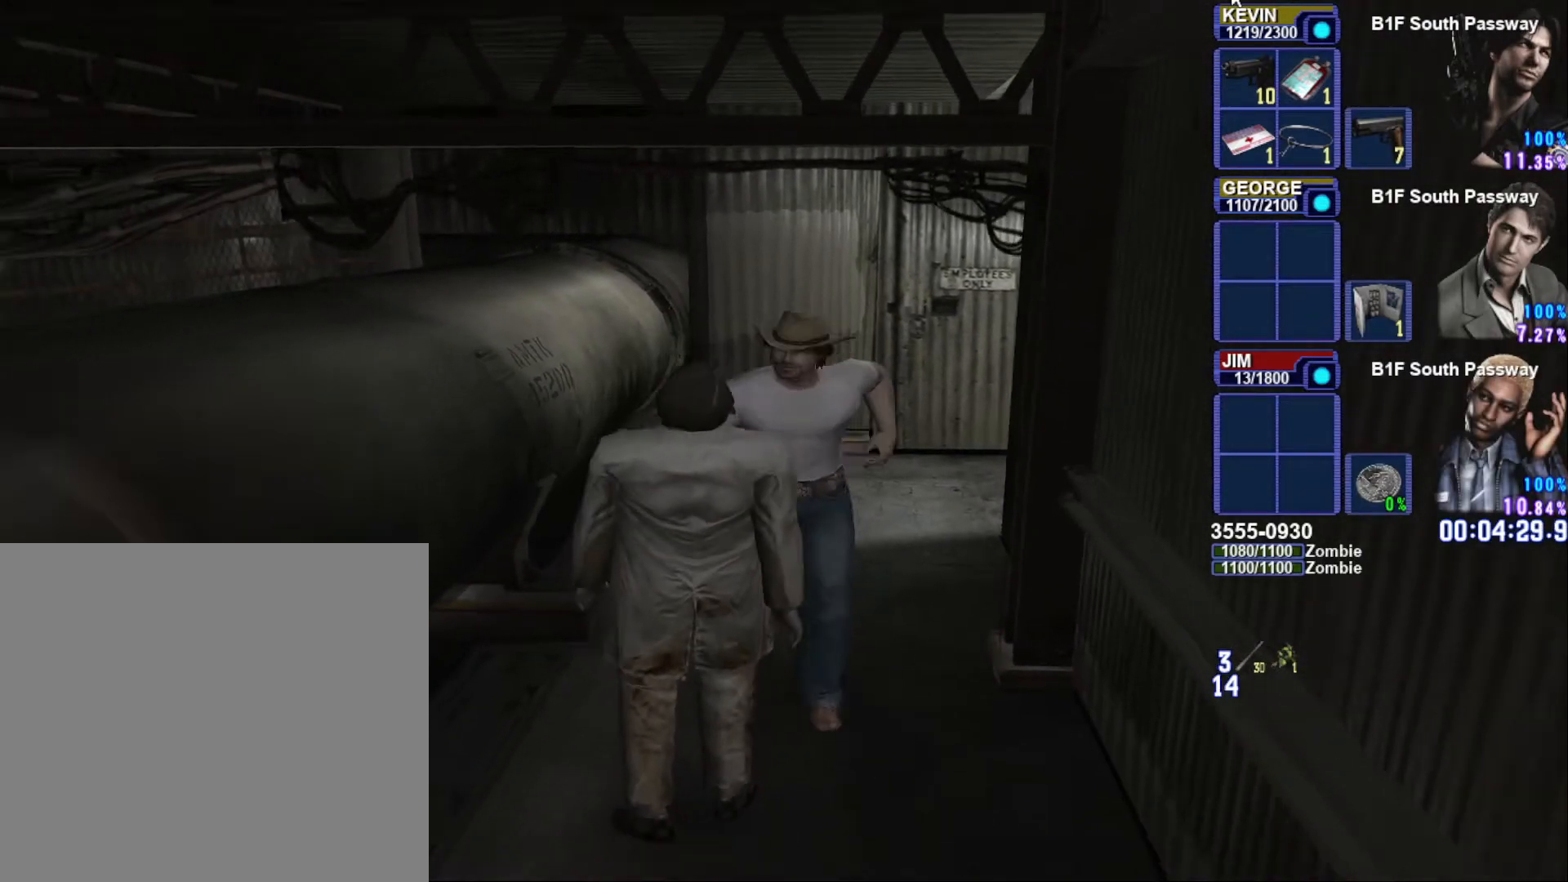
{"buttons": [], "left_stick": "down-left", "right_stick": "center", "button_events": [[300, "SQUARE", "up"]]}
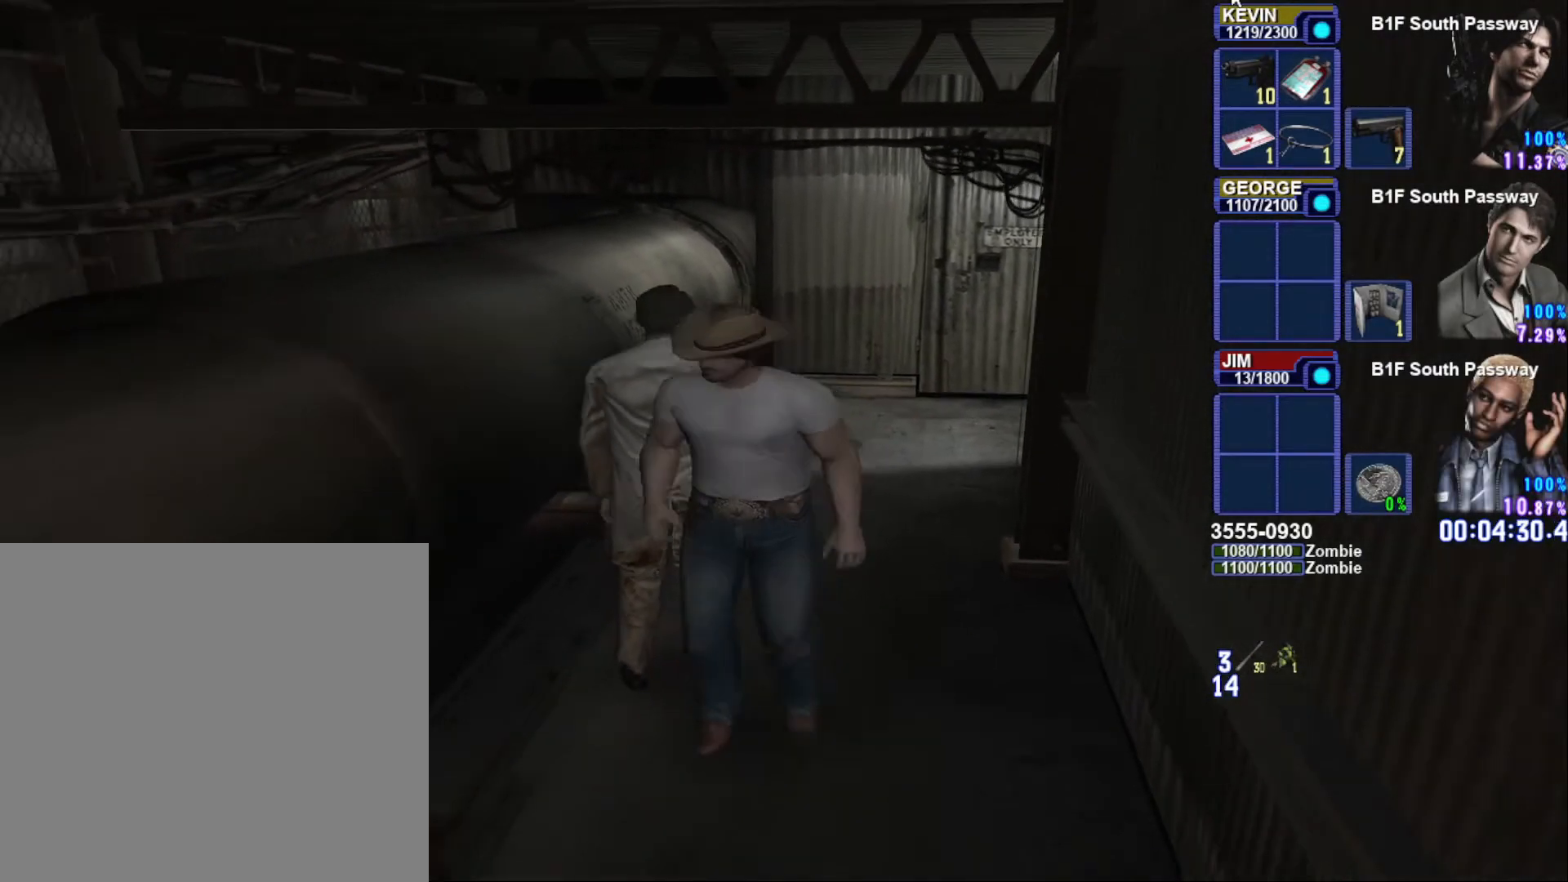
{"buttons": ["SQUARE"], "left_stick": "down", "right_stick": "center", "button_events": [[217, "SQUARE", "down"]]}
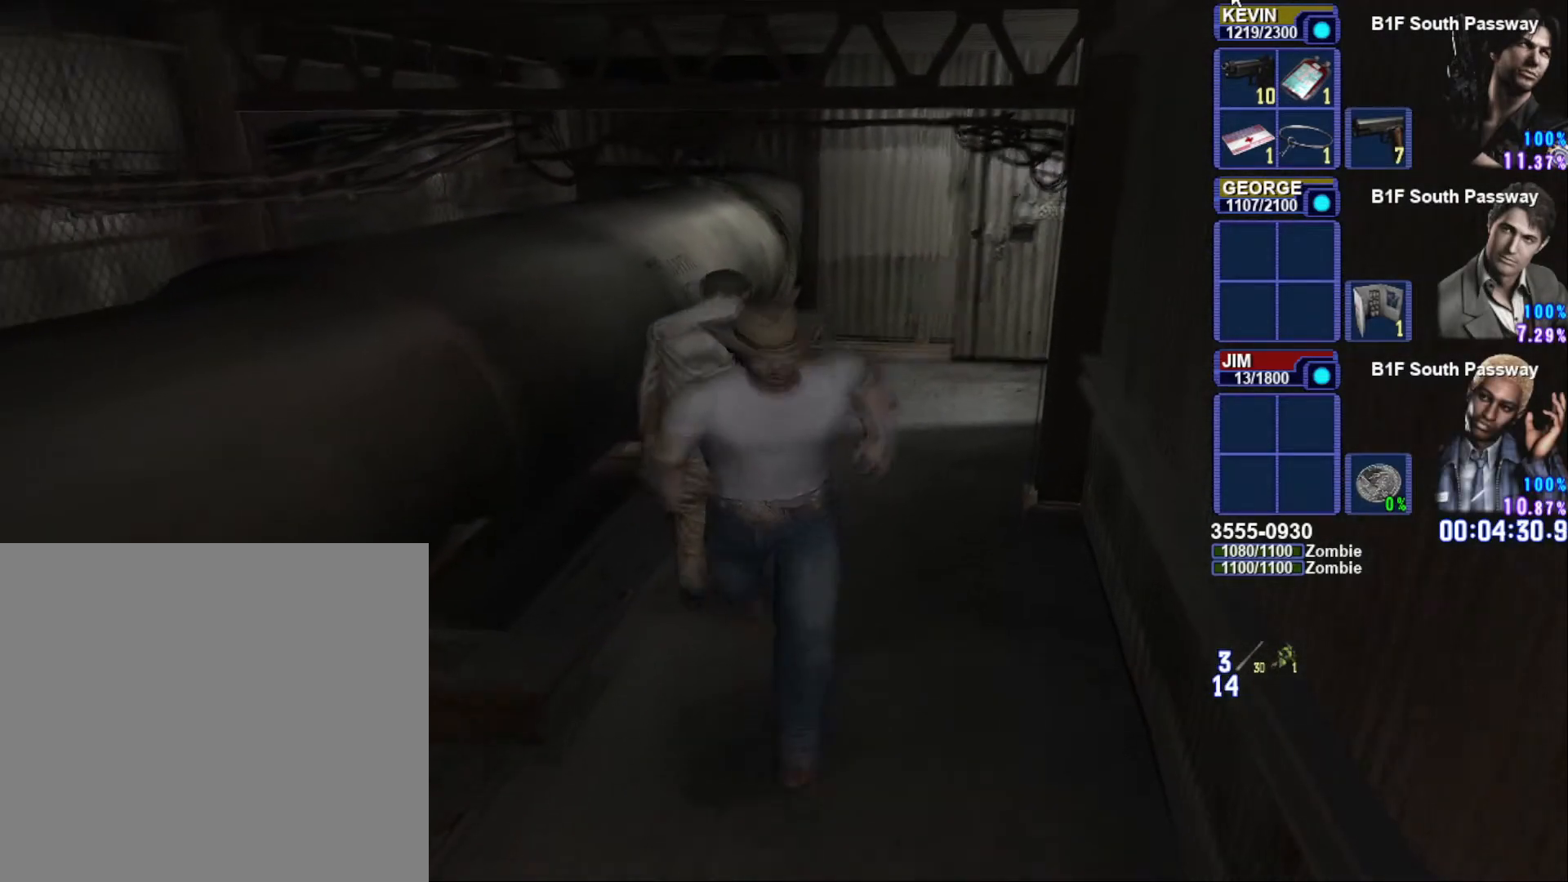
{"buttons": ["SQUARE"], "left_stick": "down", "right_stick": "center", "button_events": []}
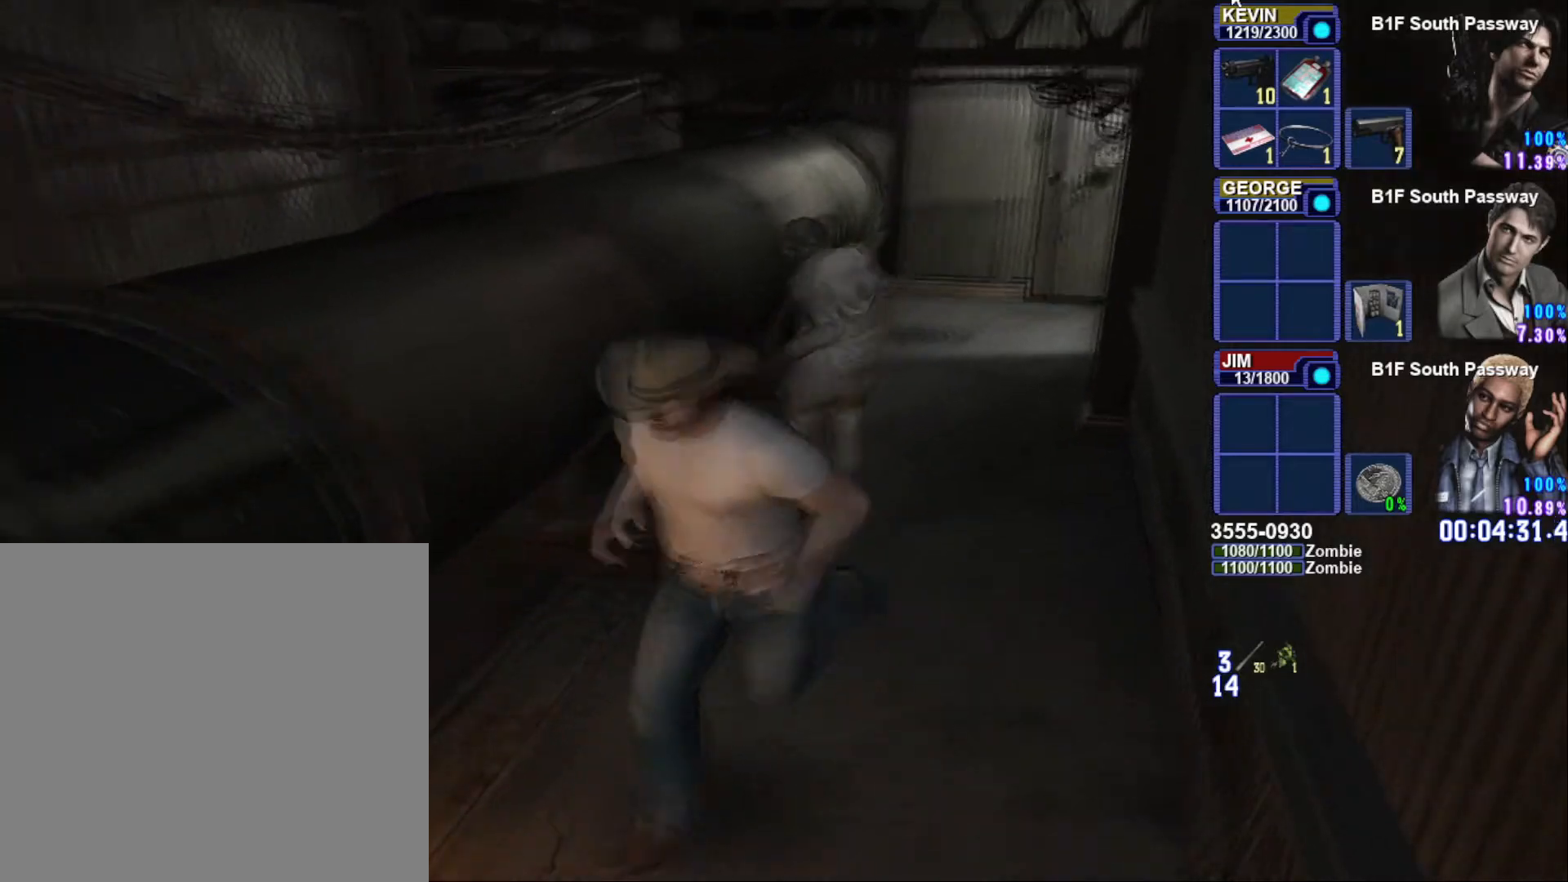
{"buttons": ["CROSS"], "left_stick": "up", "right_stick": "center", "button_events": [[383, "CROSS", "down"], [500, "SQUARE", "up"]]}
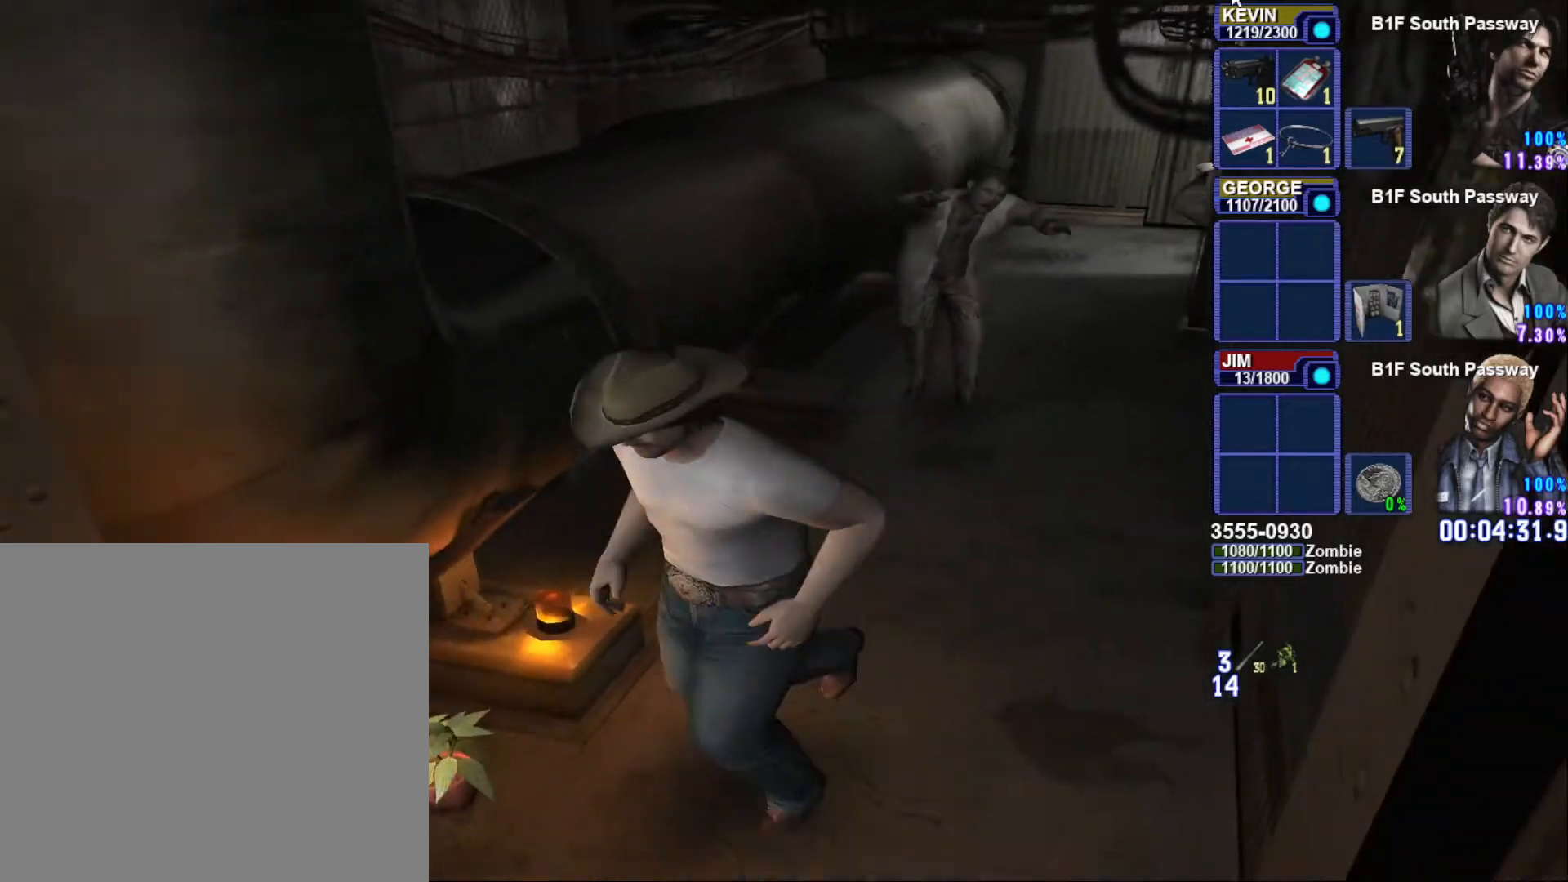
{"buttons": [], "left_stick": "center", "right_stick": "center", "button_events": [[17, "CROSS", "up"], [183, "CROSS", "down"], [283, "CROSS", "up"]]}
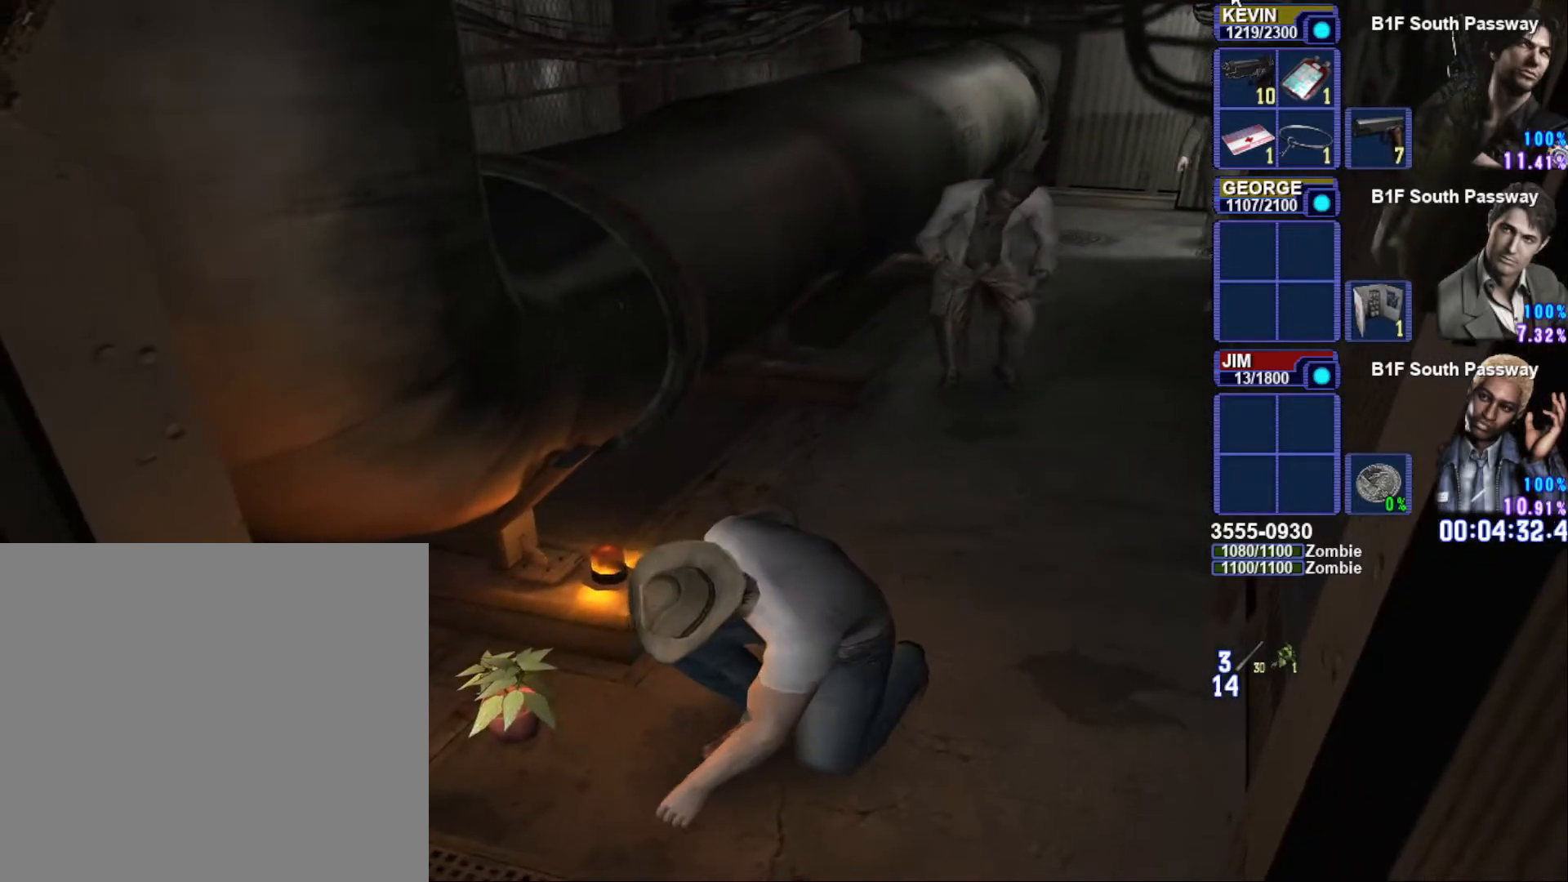
{"buttons": ["CROSS", "DPAD_DOWN"], "left_stick": "center", "right_stick": "center", "button_events": [[400, "DPAD_DOWN", "down"], [467, "CROSS", "down"]]}
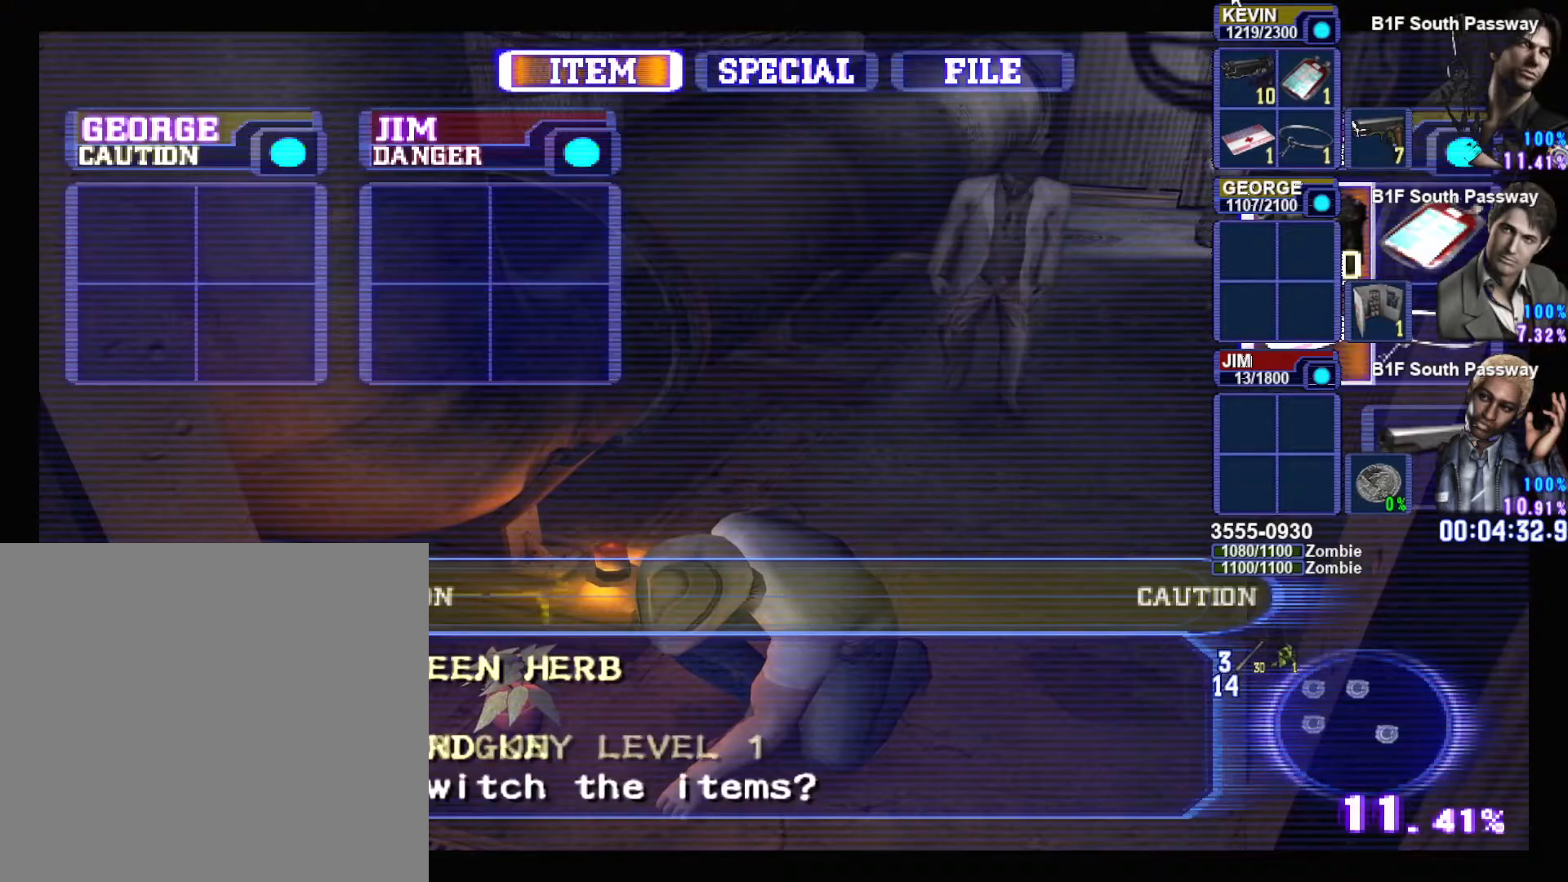
{"buttons": ["SQUARE"], "left_stick": "down-left", "right_stick": "center", "button_events": [[50, "DPAD_DOWN", "up"], [83, "CROSS", "up"], [183, "SQUARE", "down"]]}
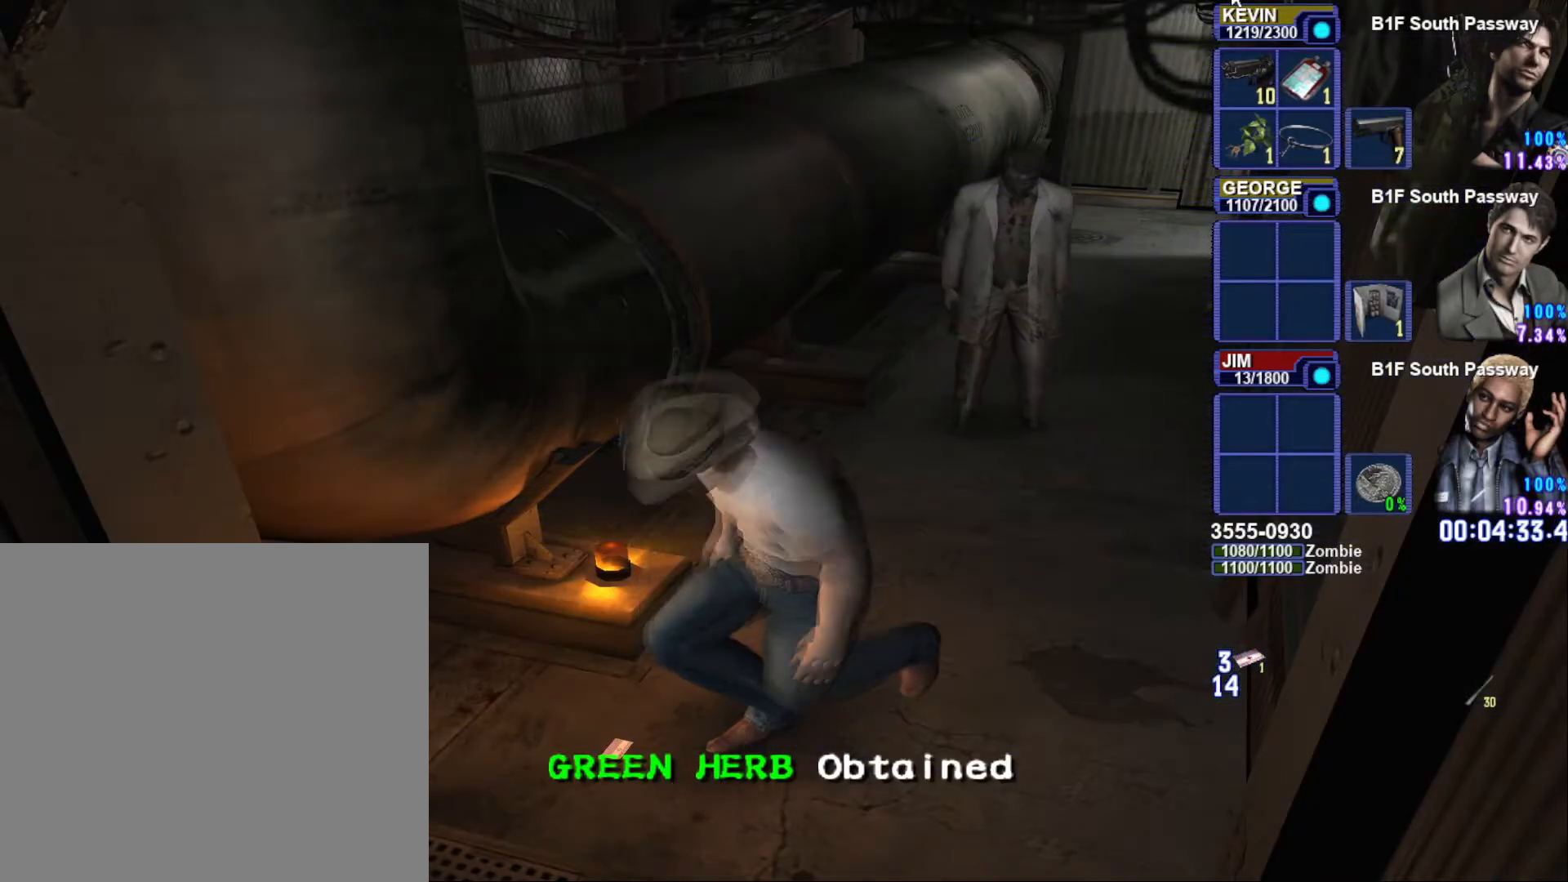
{"buttons": ["SQUARE"], "left_stick": "down-left", "right_stick": "center", "button_events": []}
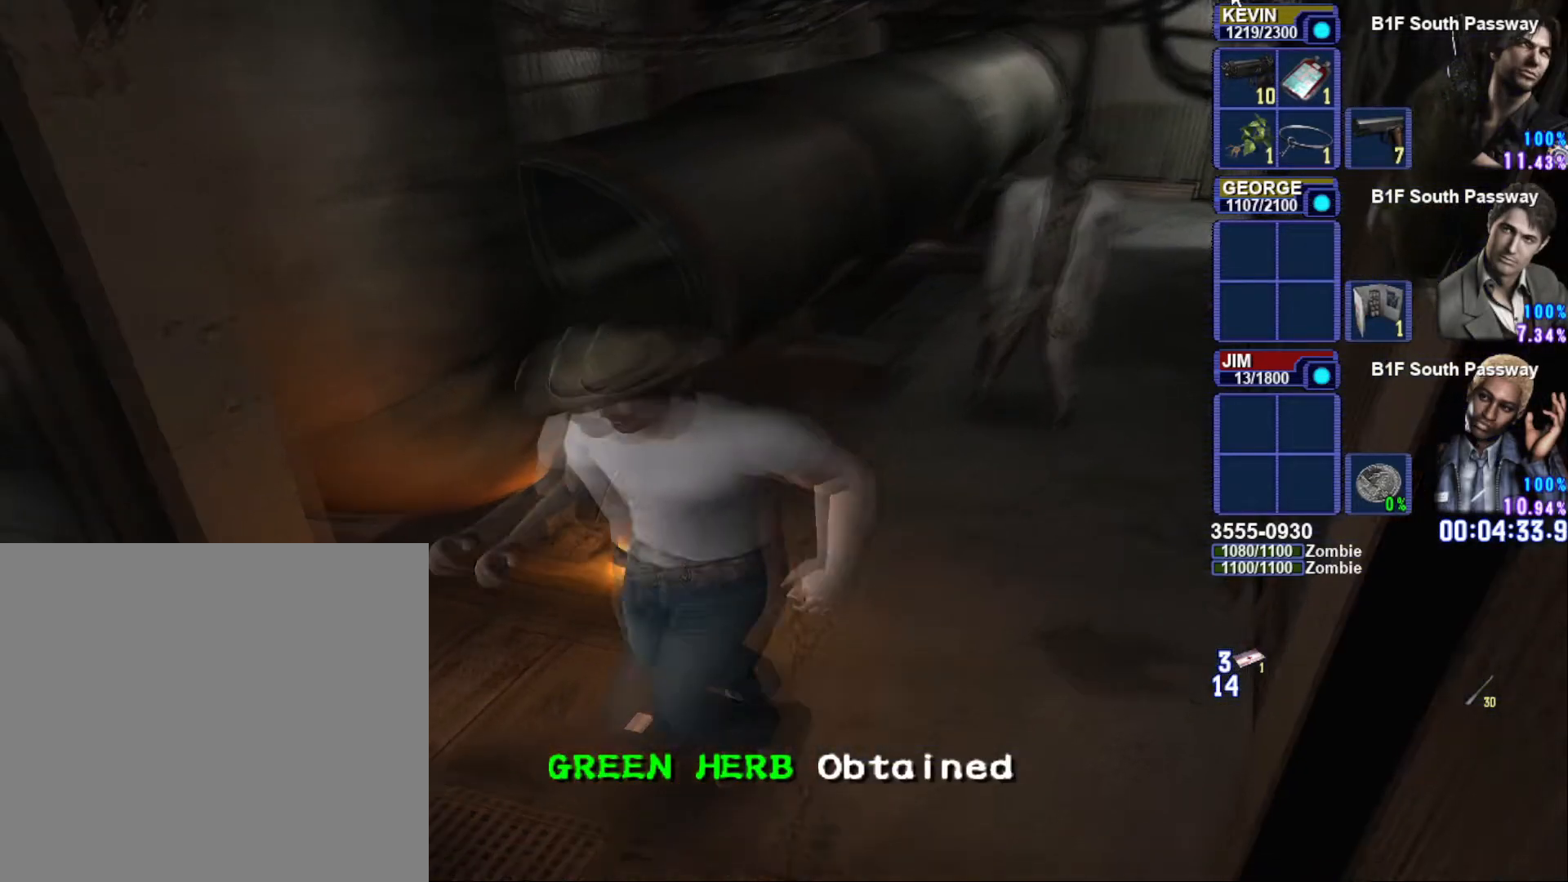
{"buttons": ["SQUARE"], "left_stick": "up", "right_stick": "center", "button_events": []}
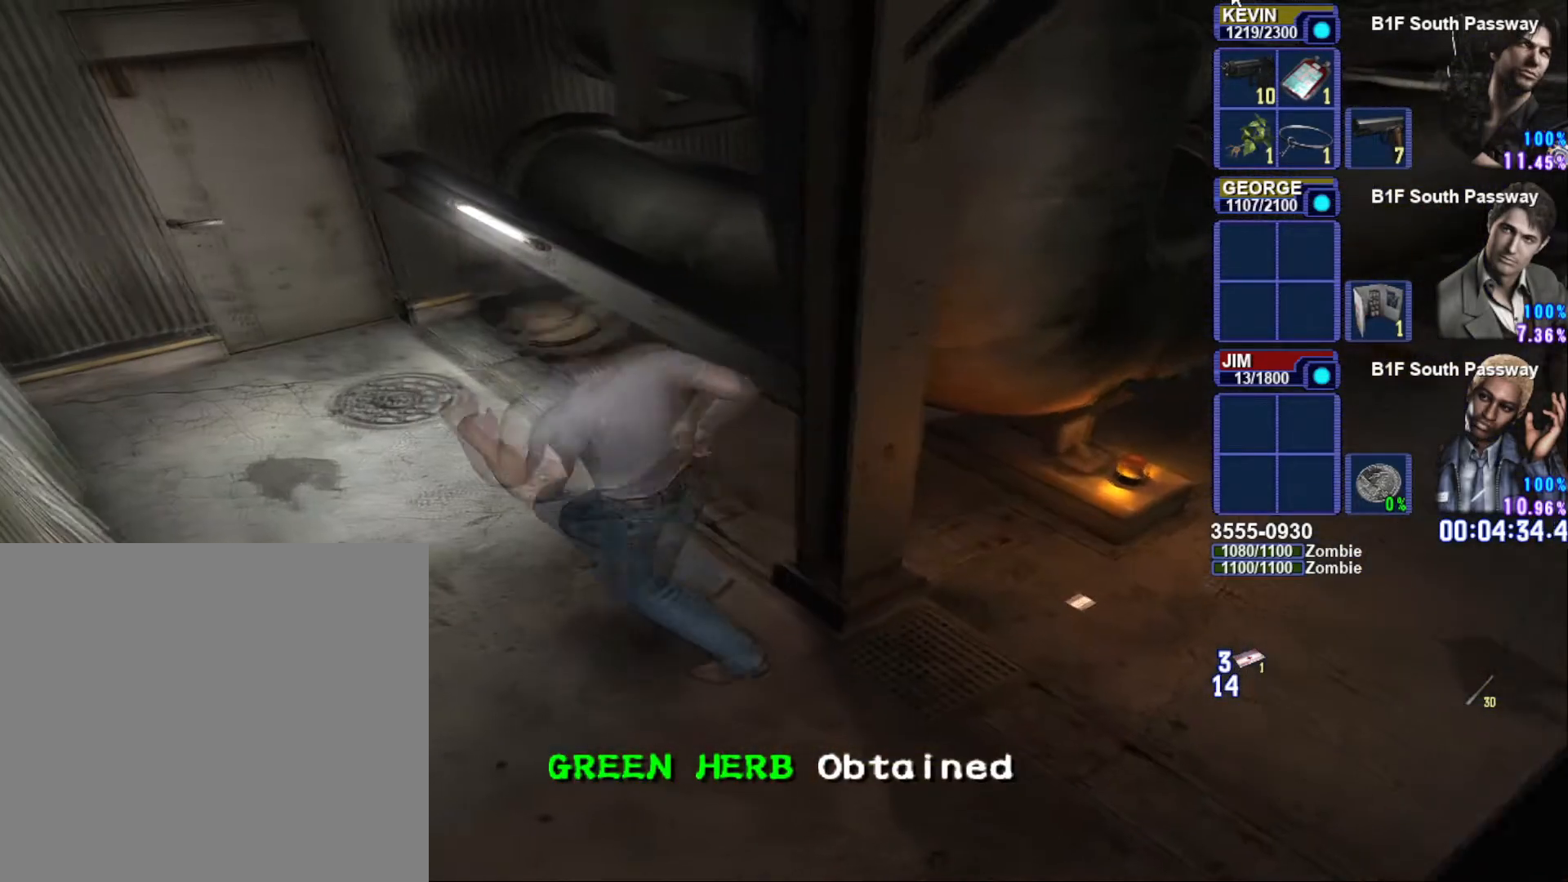
{"buttons": ["SQUARE"], "left_stick": "up-left", "right_stick": "center", "button_events": []}
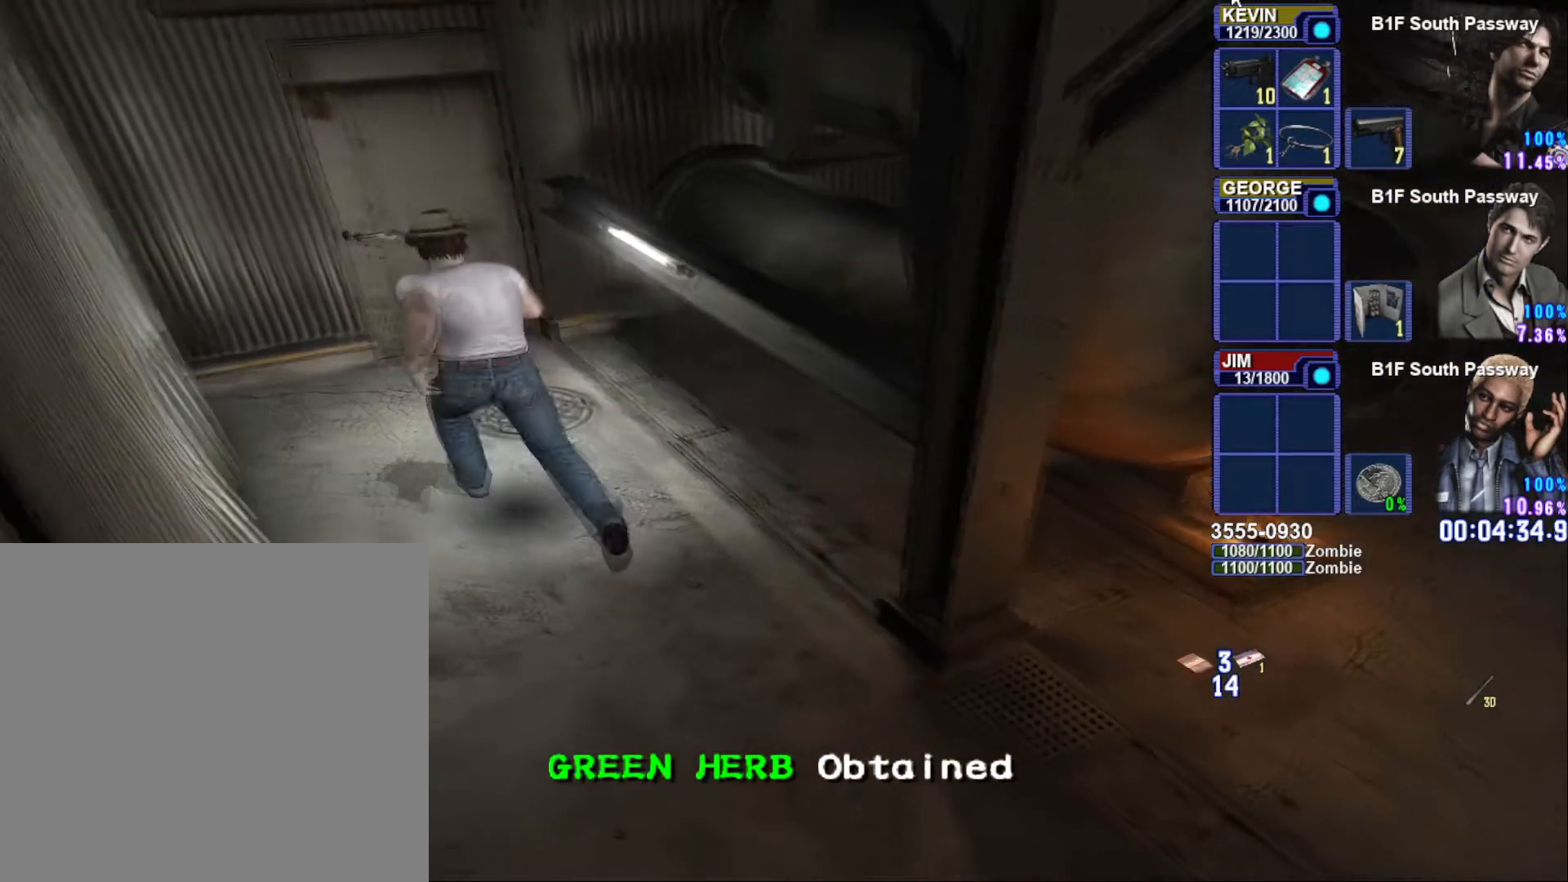
{"buttons": ["CROSS", "SQUARE"], "left_stick": "up-left", "right_stick": "center", "button_events": [[417, "CROSS", "down"]]}
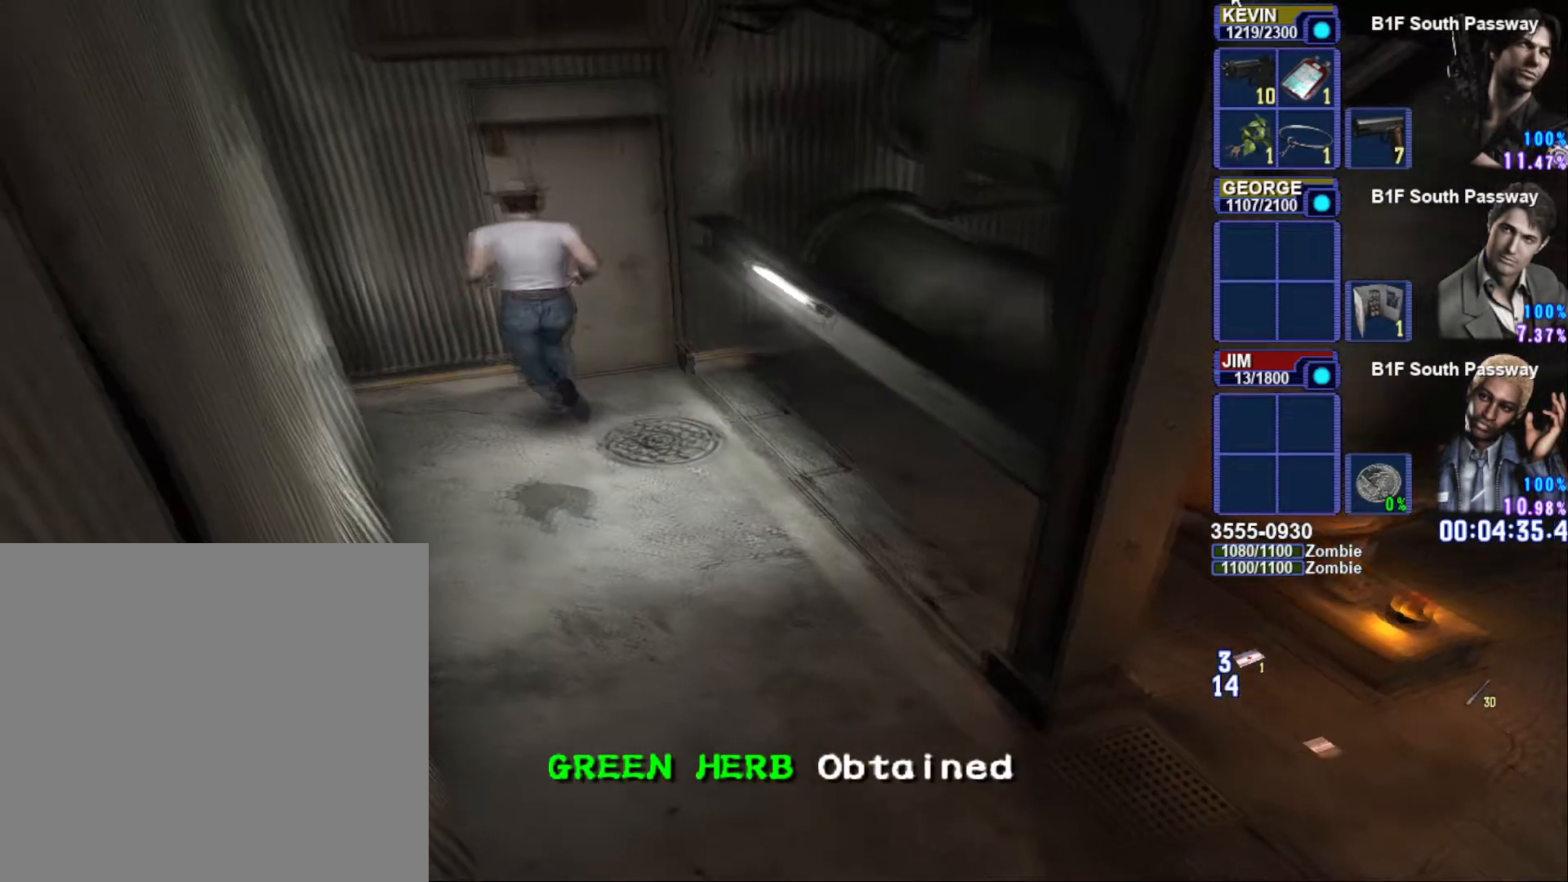
{"buttons": [], "left_stick": "up", "right_stick": "center", "button_events": [[33, "CROSS", "up"], [117, "CROSS", "down"], [233, "CROSS", "up"], [317, "CROSS", "down"], [417, "CROSS", "up"], [417, "SQUARE", "up"]]}
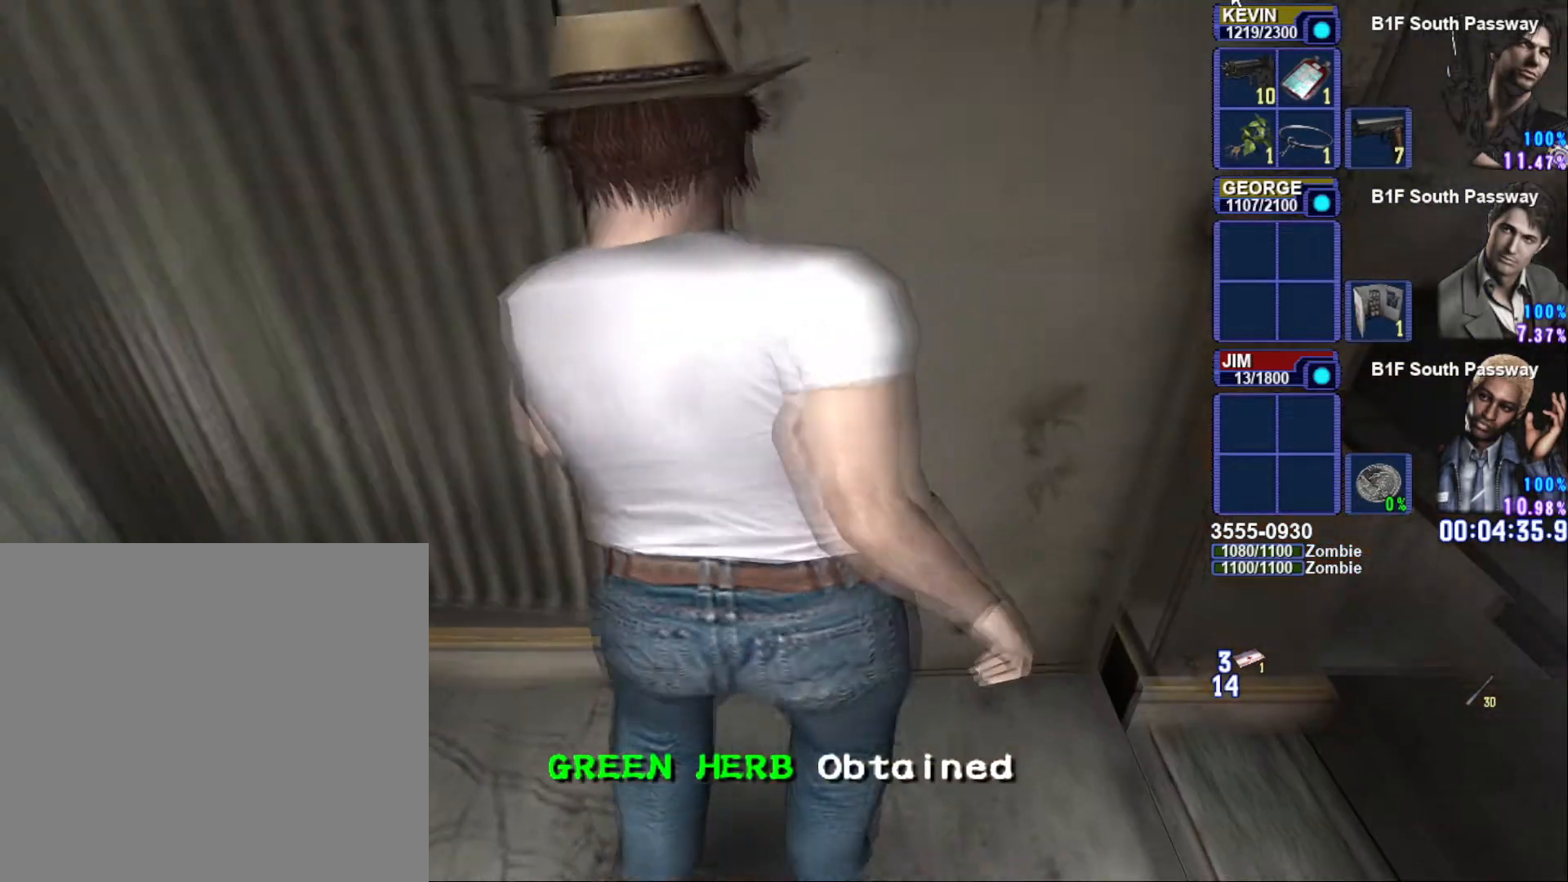
{"buttons": [], "left_stick": "center", "right_stick": "center", "button_events": [[50, "CIRCLE", "down"], [167, "CIRCLE", "up"]]}
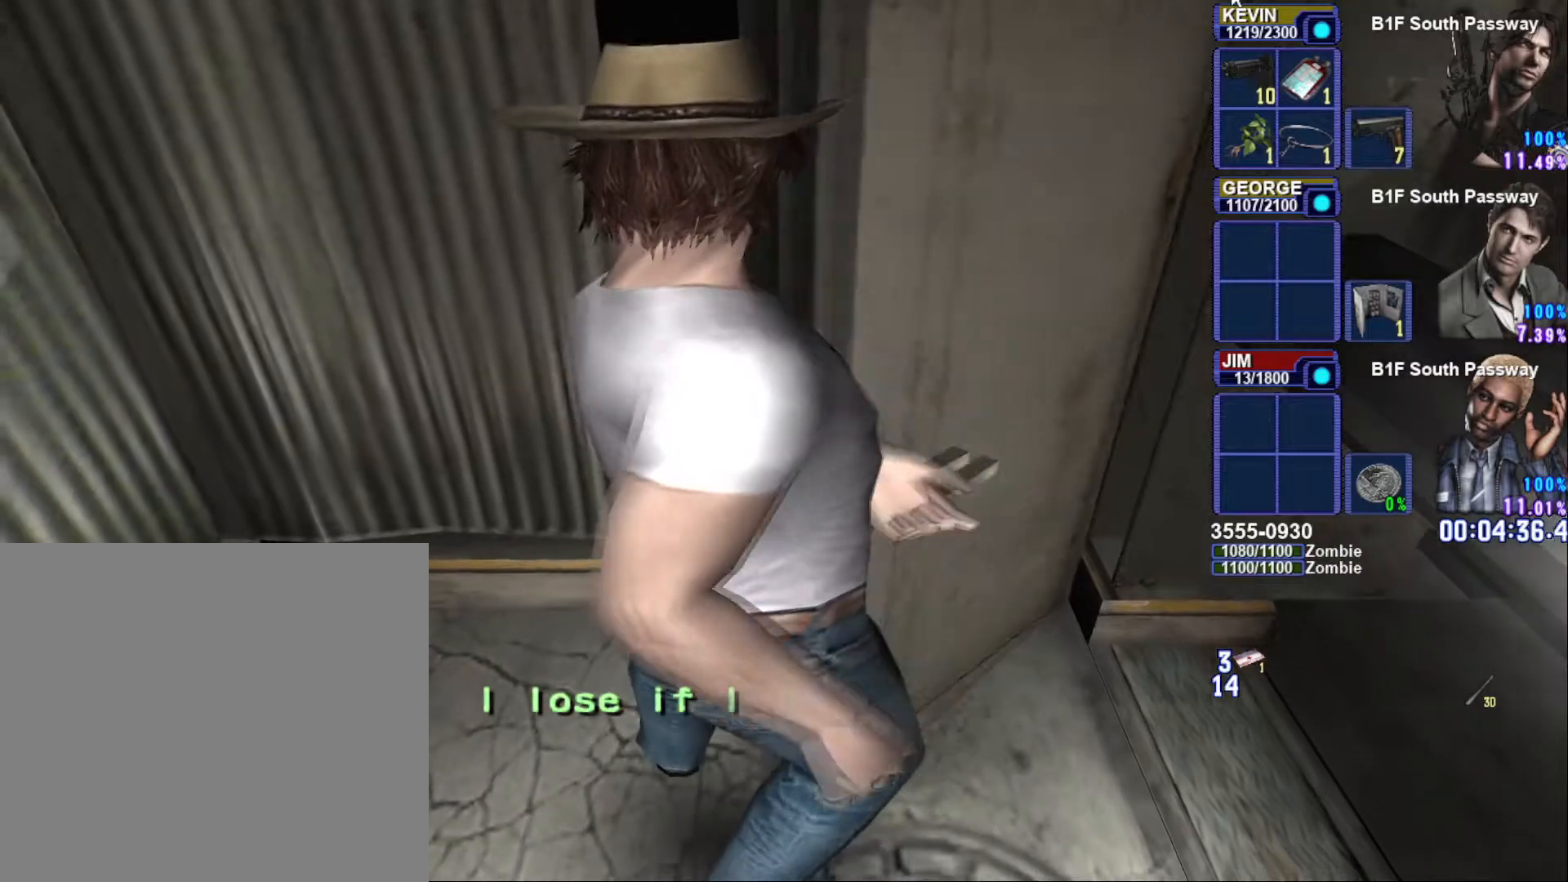
{"buttons": [], "left_stick": "center", "right_stick": "center", "button_events": []}
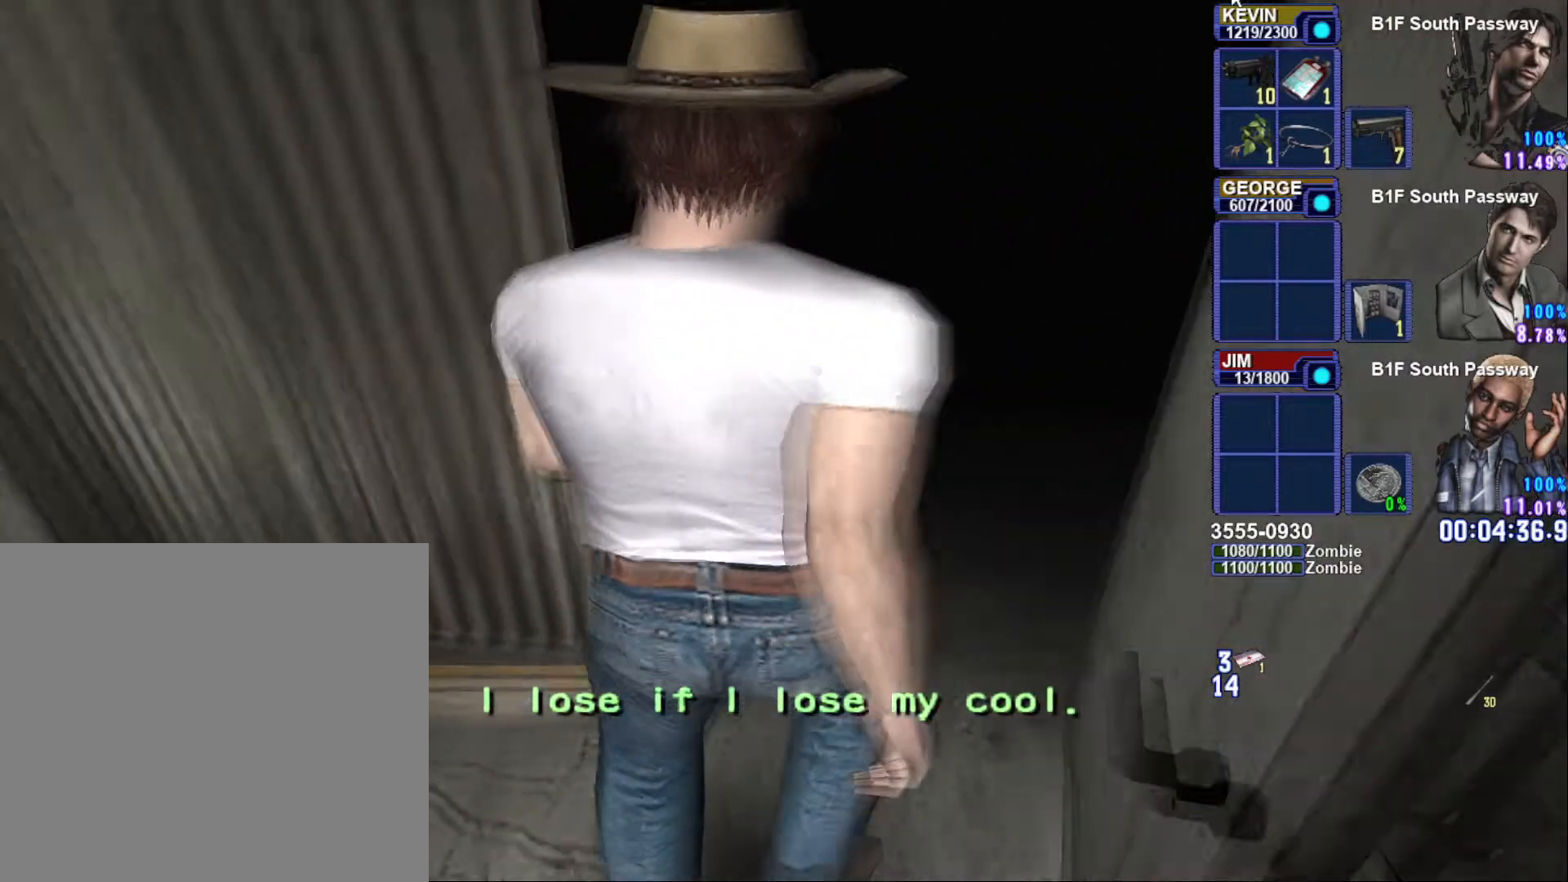
{"buttons": [], "left_stick": "center", "right_stick": "center", "button_events": []}
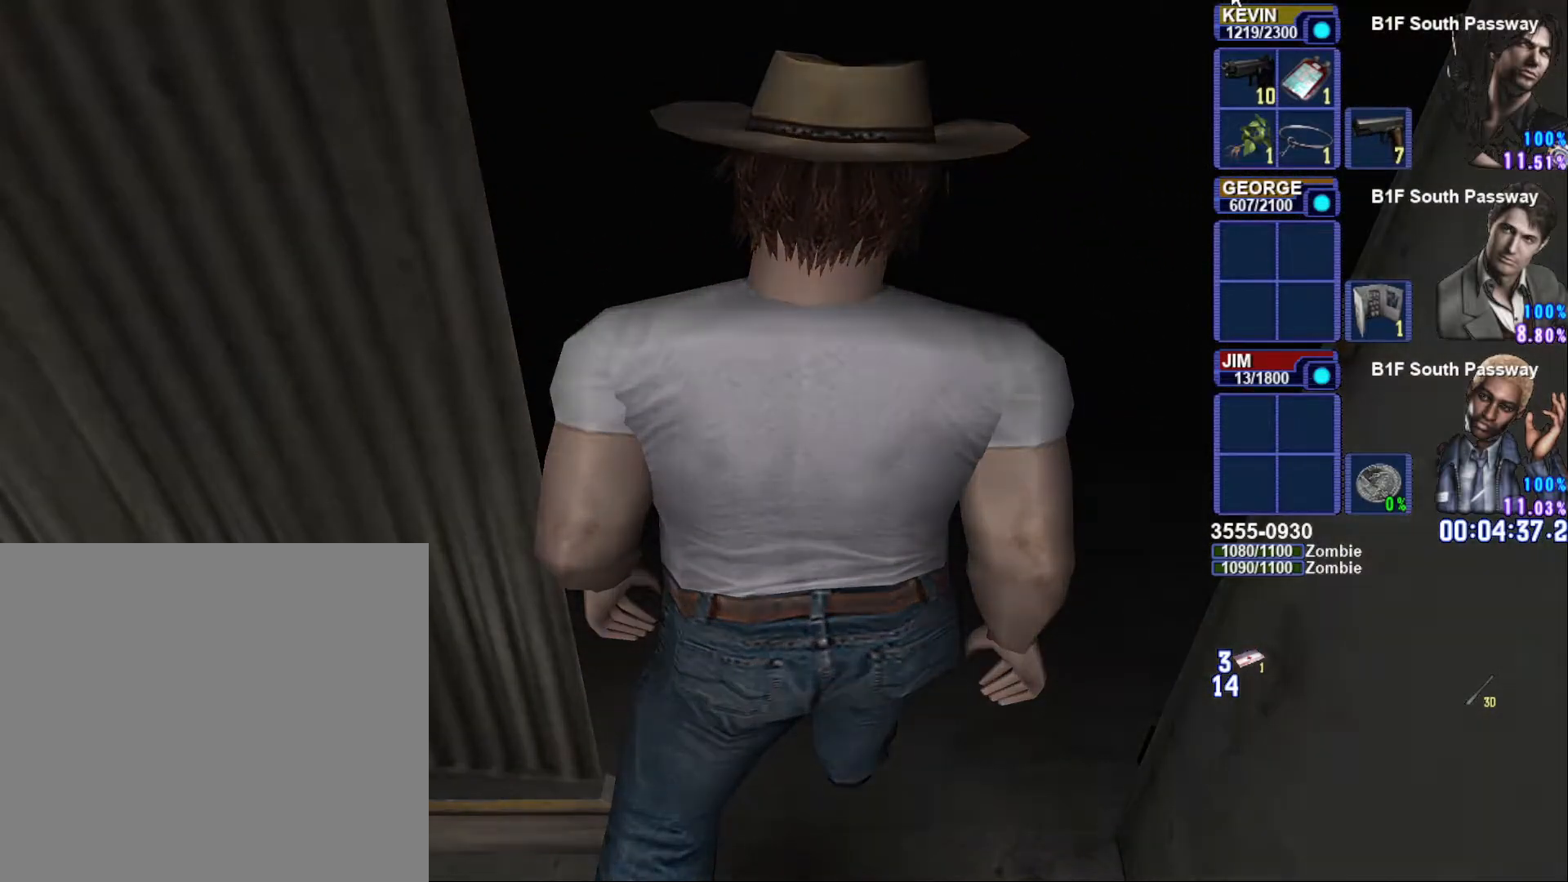
{"buttons": [], "left_stick": "center", "right_stick": "center", "button_events": []}
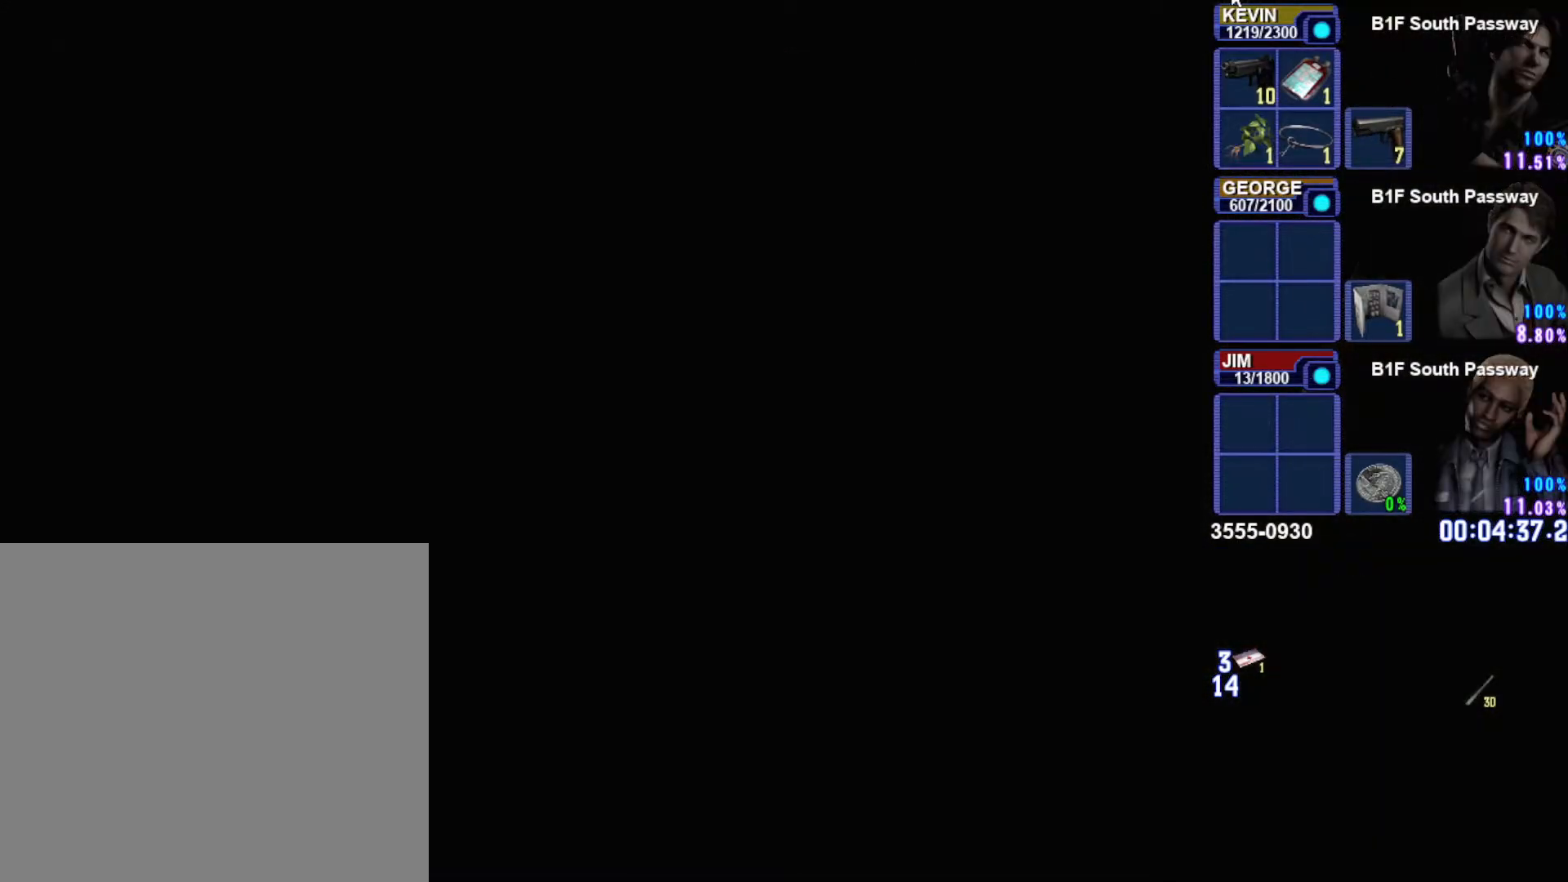
{"buttons": [], "left_stick": "center", "right_stick": "center", "button_events": []}
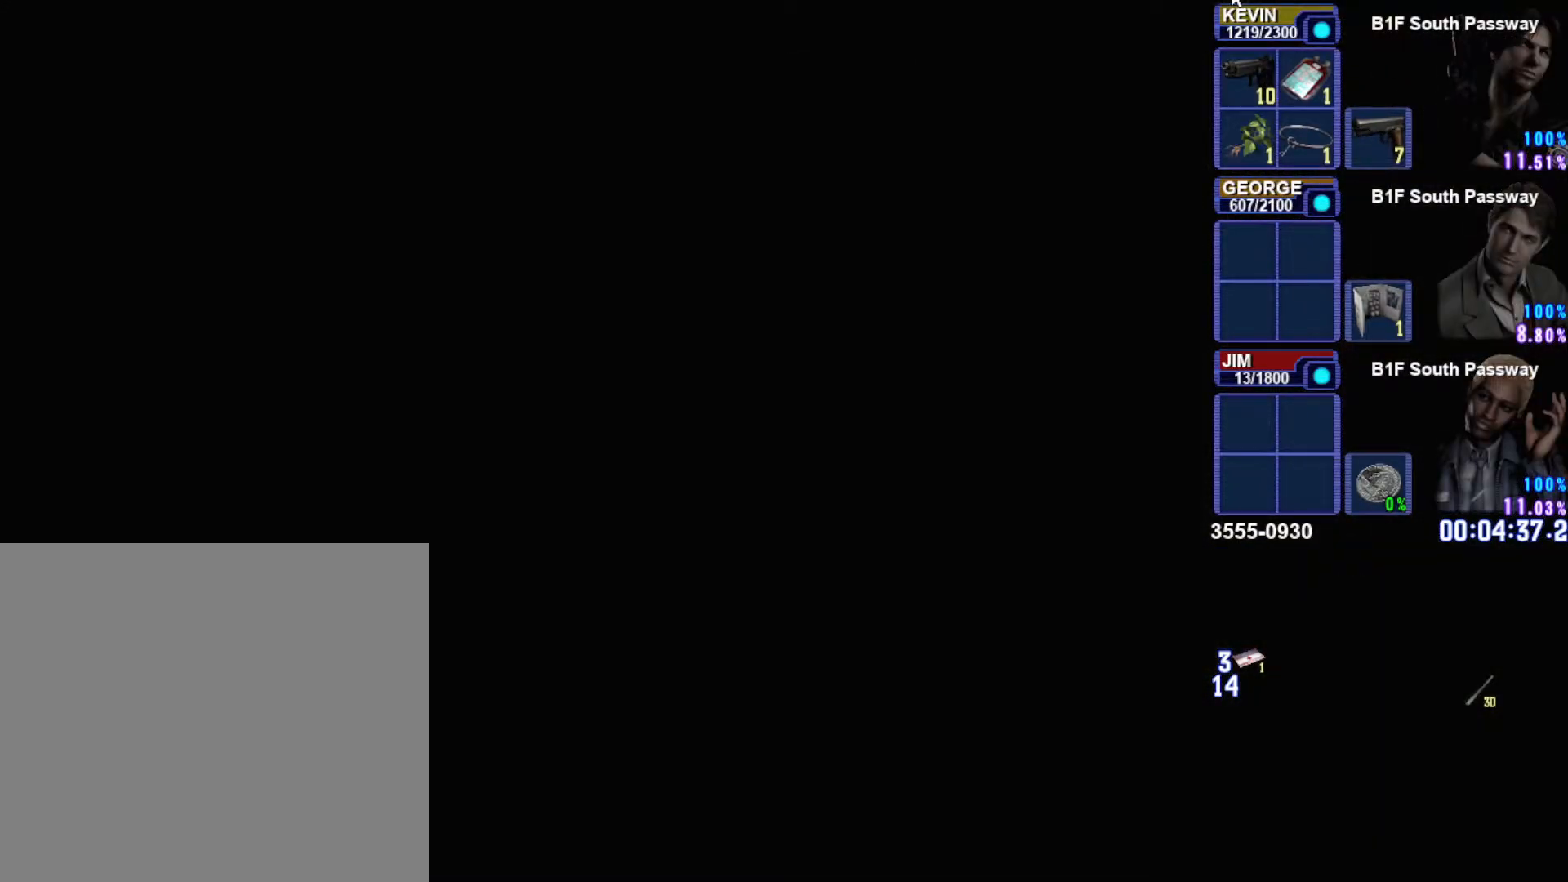
{"buttons": [], "left_stick": "down-left", "right_stick": "center", "button_events": []}
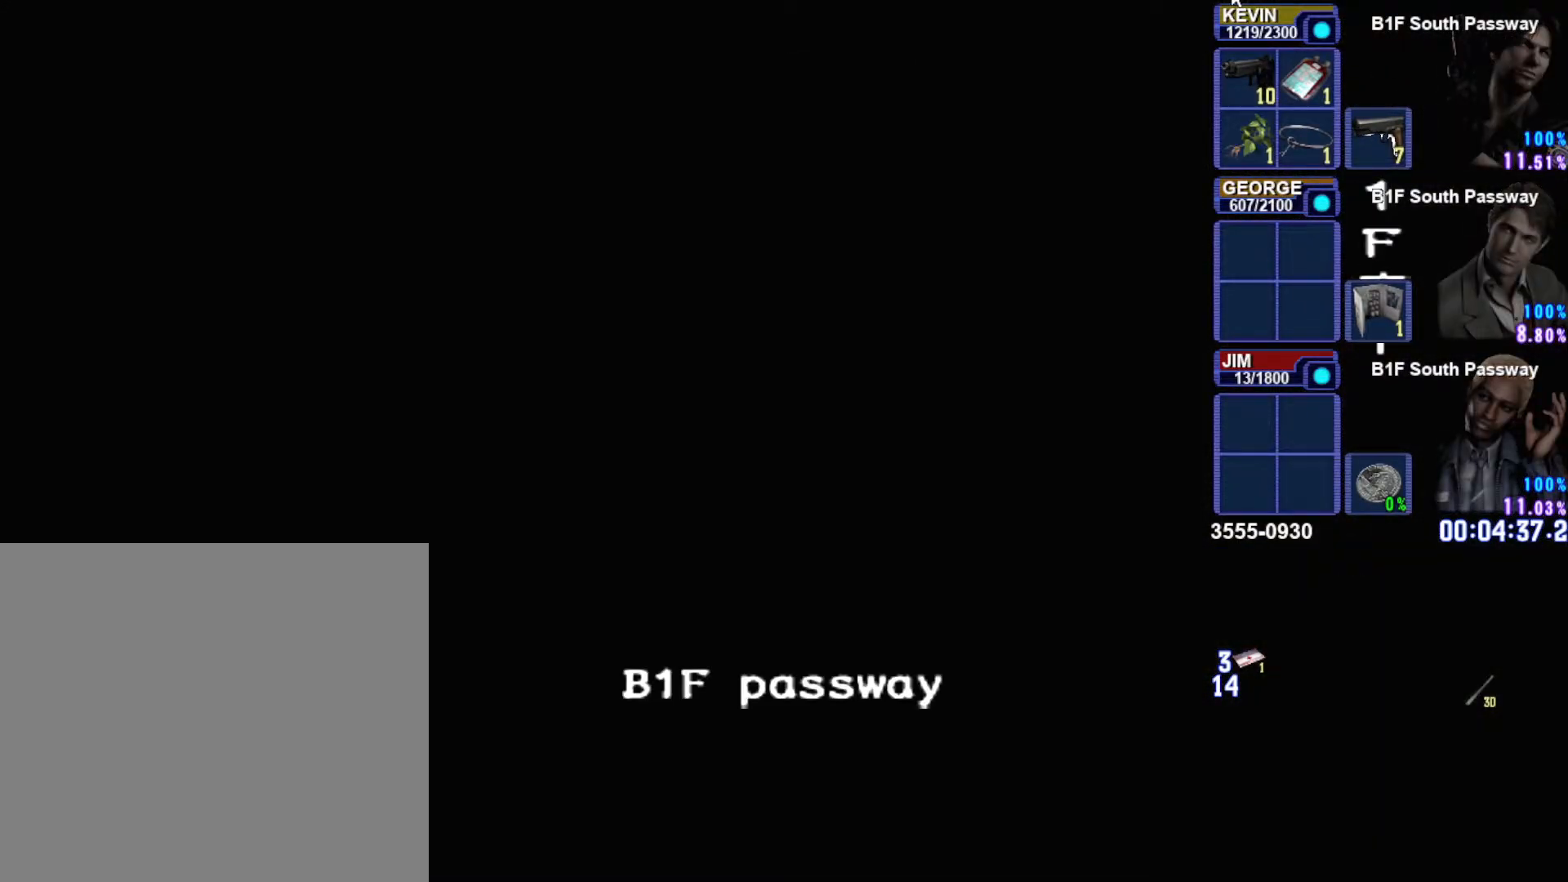
{"buttons": [], "left_stick": "down-left", "right_stick": "center", "button_events": []}
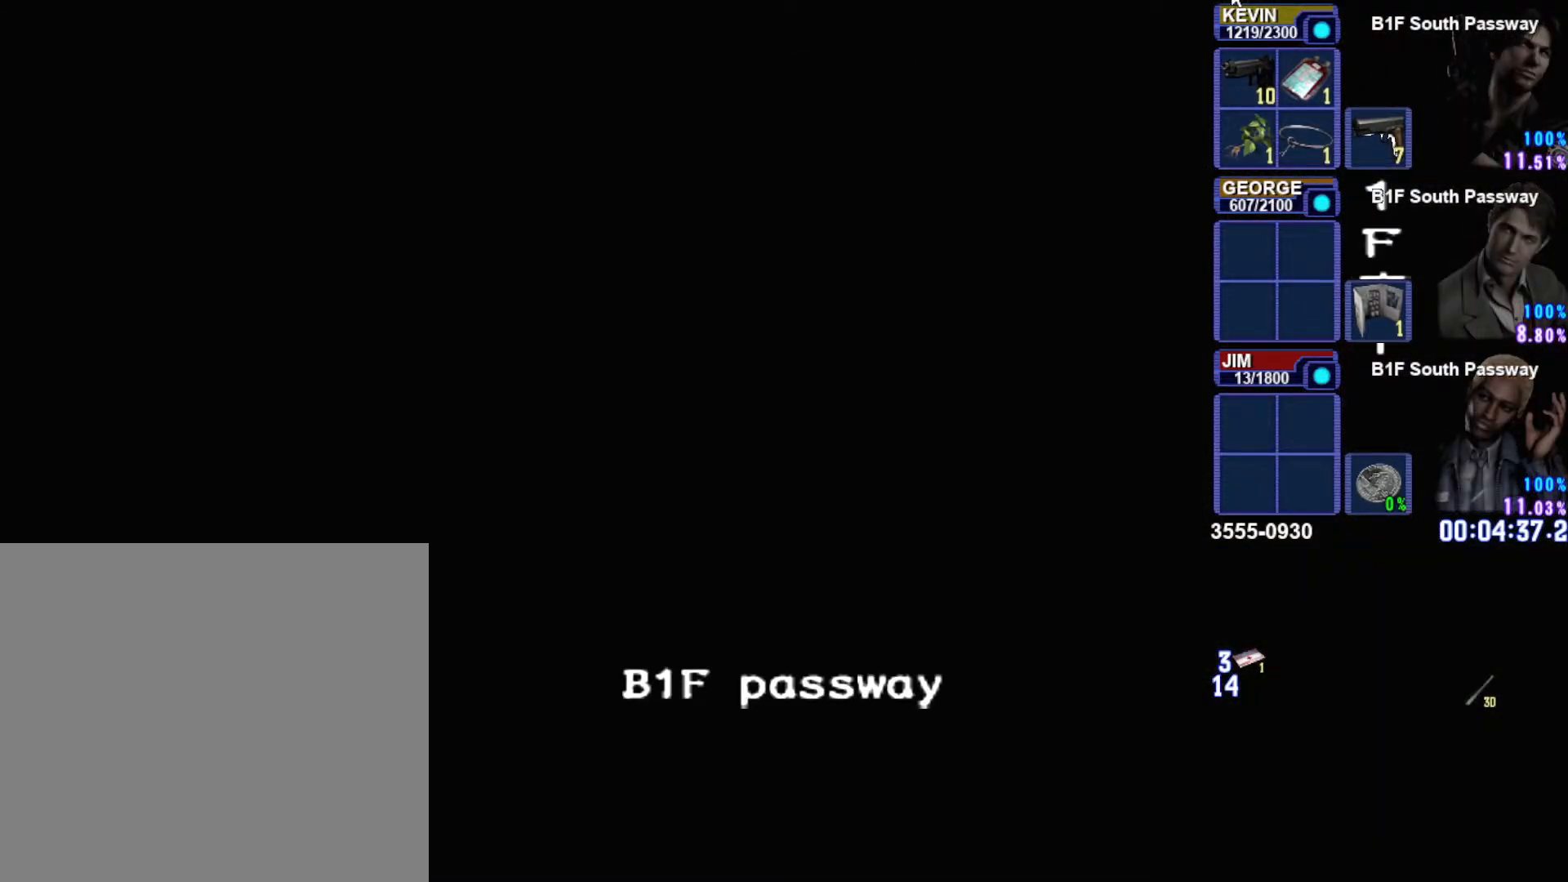
{"buttons": [], "left_stick": "down-left", "right_stick": "center", "button_events": []}